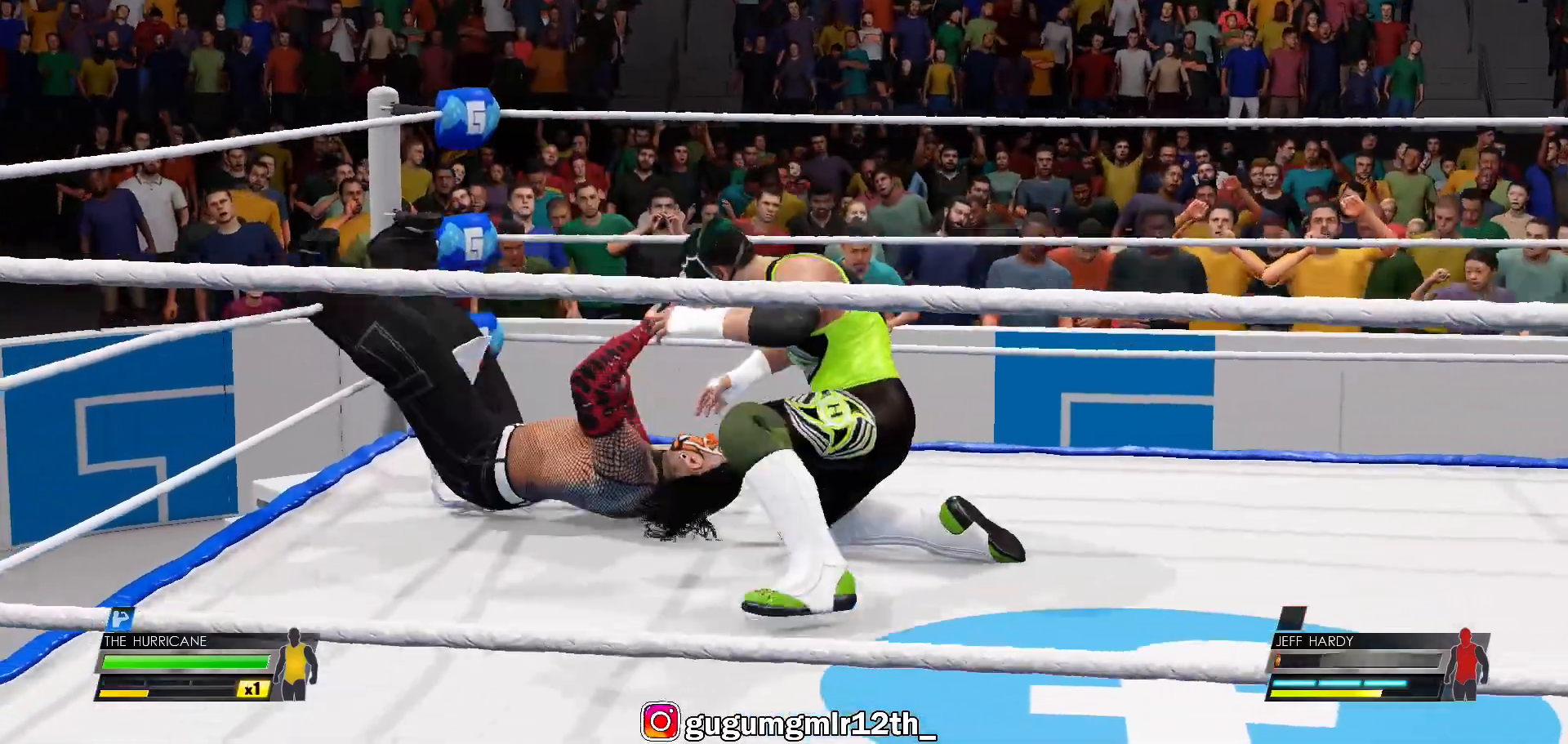
Gameplay with a controller (Xbox layout); each line is a JSON object with the inputs held at the frame after it. "events" lists button and stick changes between this image and that frame as [ms after this image, input, new state], when the widget could be followed in between.
{"buttons": [], "left_stick": "center", "right_stick": "up", "events": [[467, "right_stick", "up"]]}
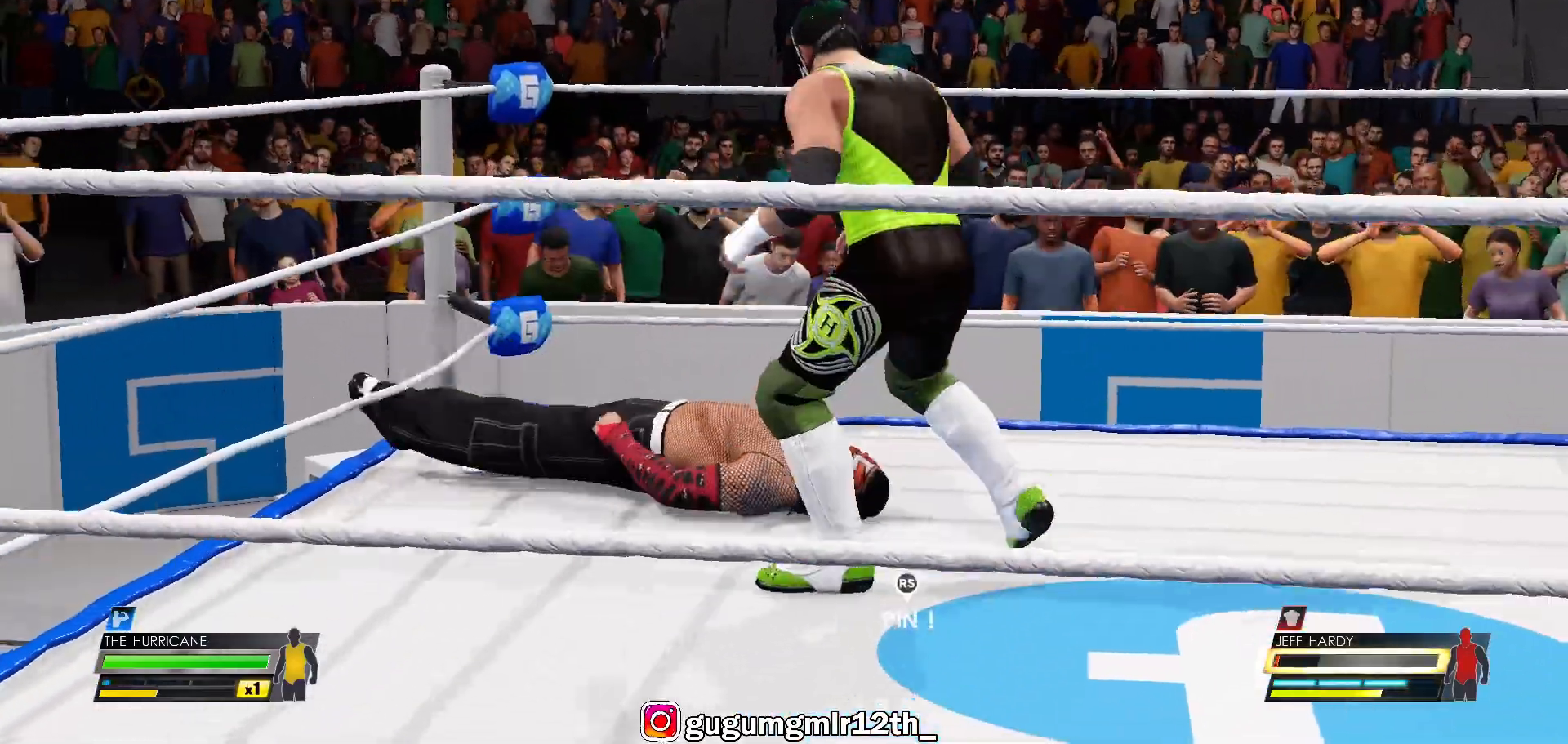
{"buttons": [], "left_stick": "center", "right_stick": "up-right", "events": [[83, "right_stick", "up-right"]]}
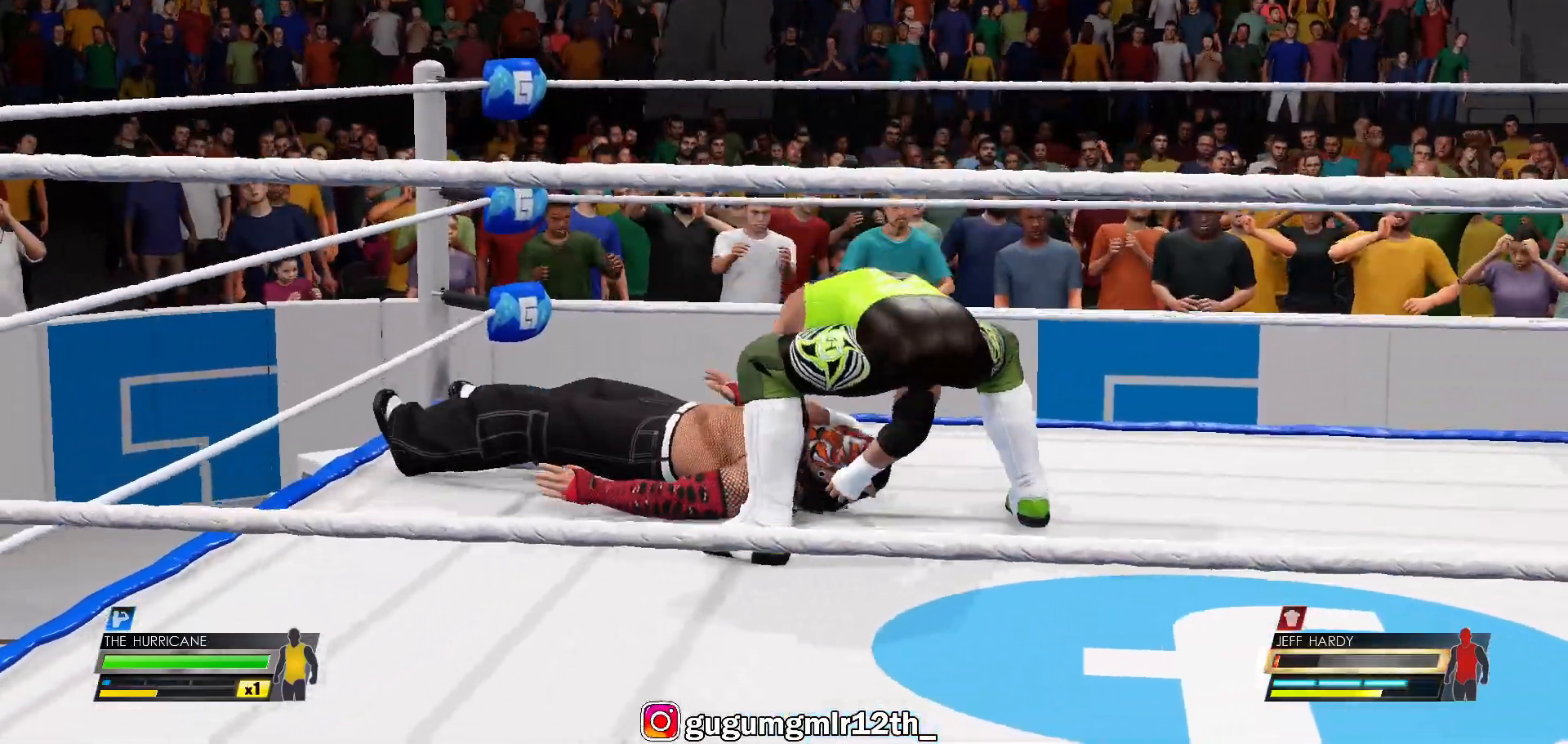
{"buttons": [], "left_stick": "center", "right_stick": "up-right", "events": []}
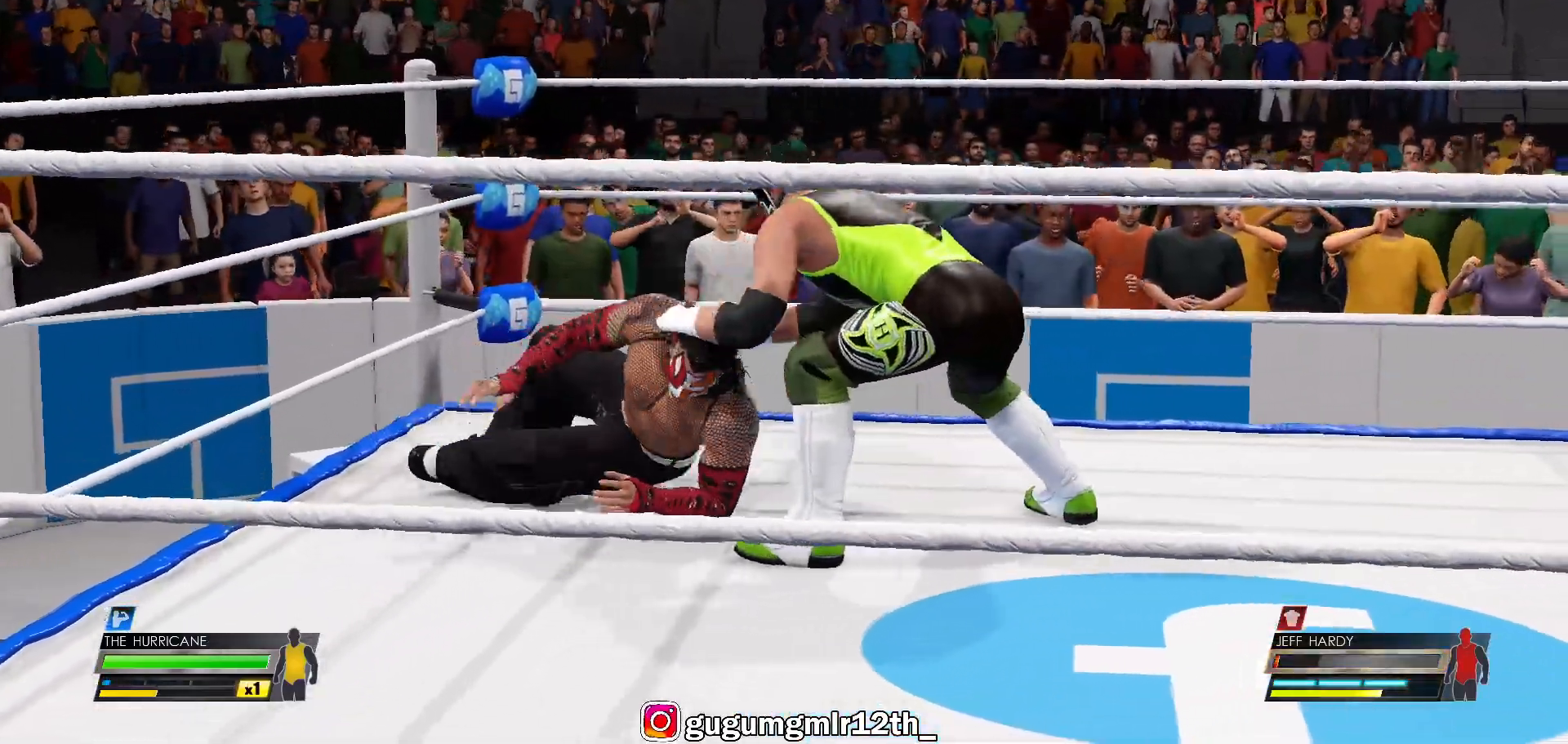
{"buttons": [], "left_stick": "center", "right_stick": "up-right", "events": []}
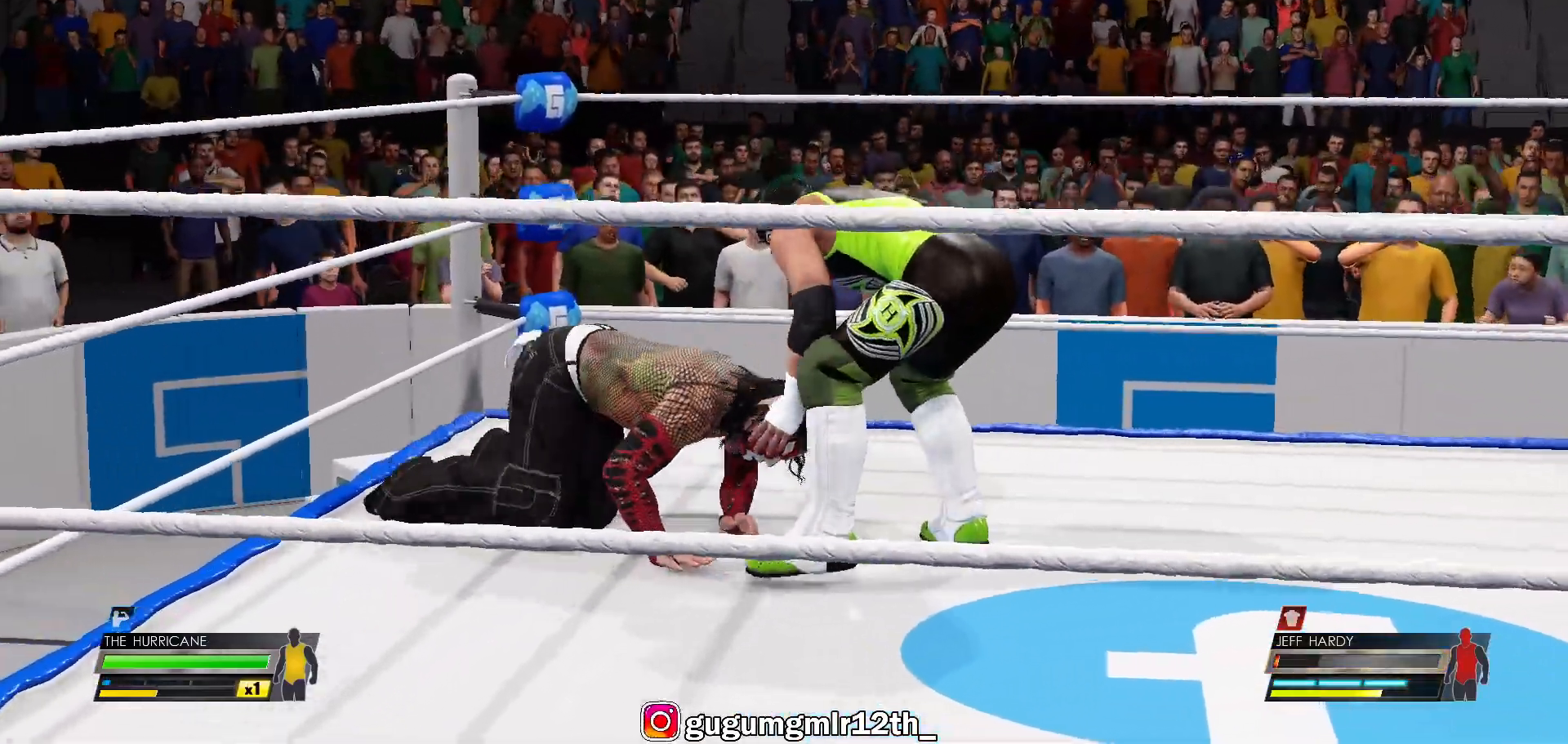
{"buttons": [], "left_stick": "center", "right_stick": "up-right", "events": []}
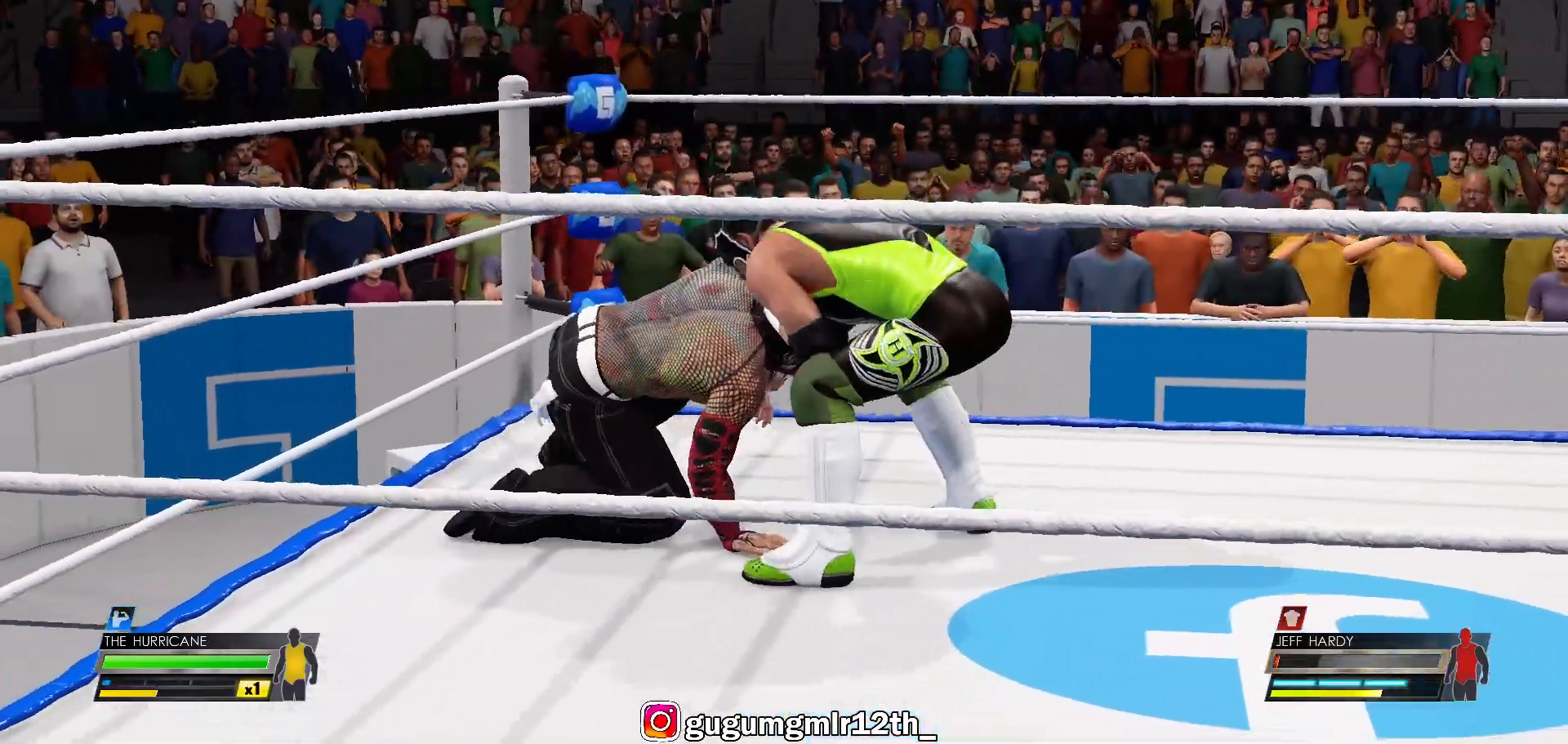
{"buttons": [], "left_stick": "center", "right_stick": "up-right", "events": []}
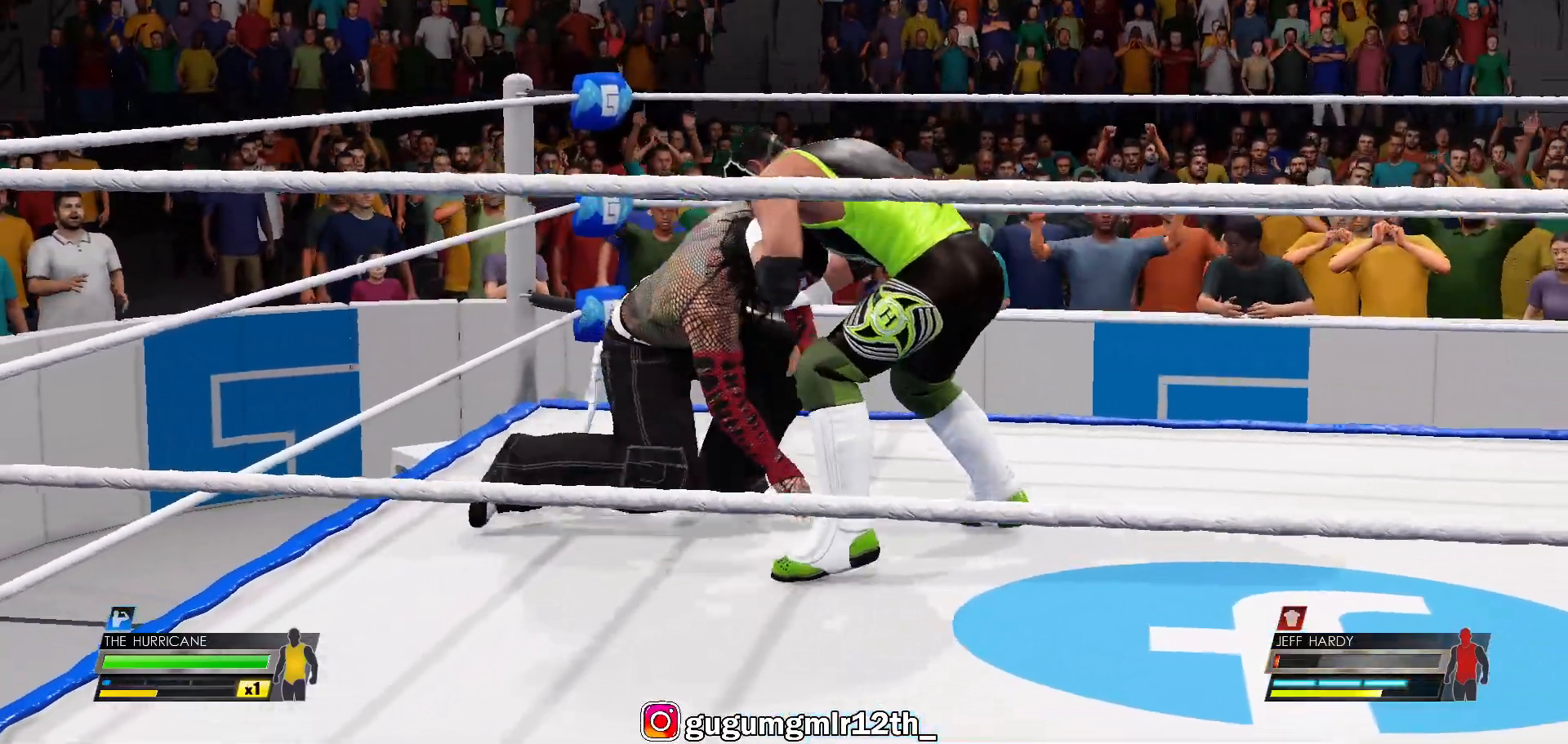
{"buttons": [], "left_stick": "center", "right_stick": "up-right", "events": []}
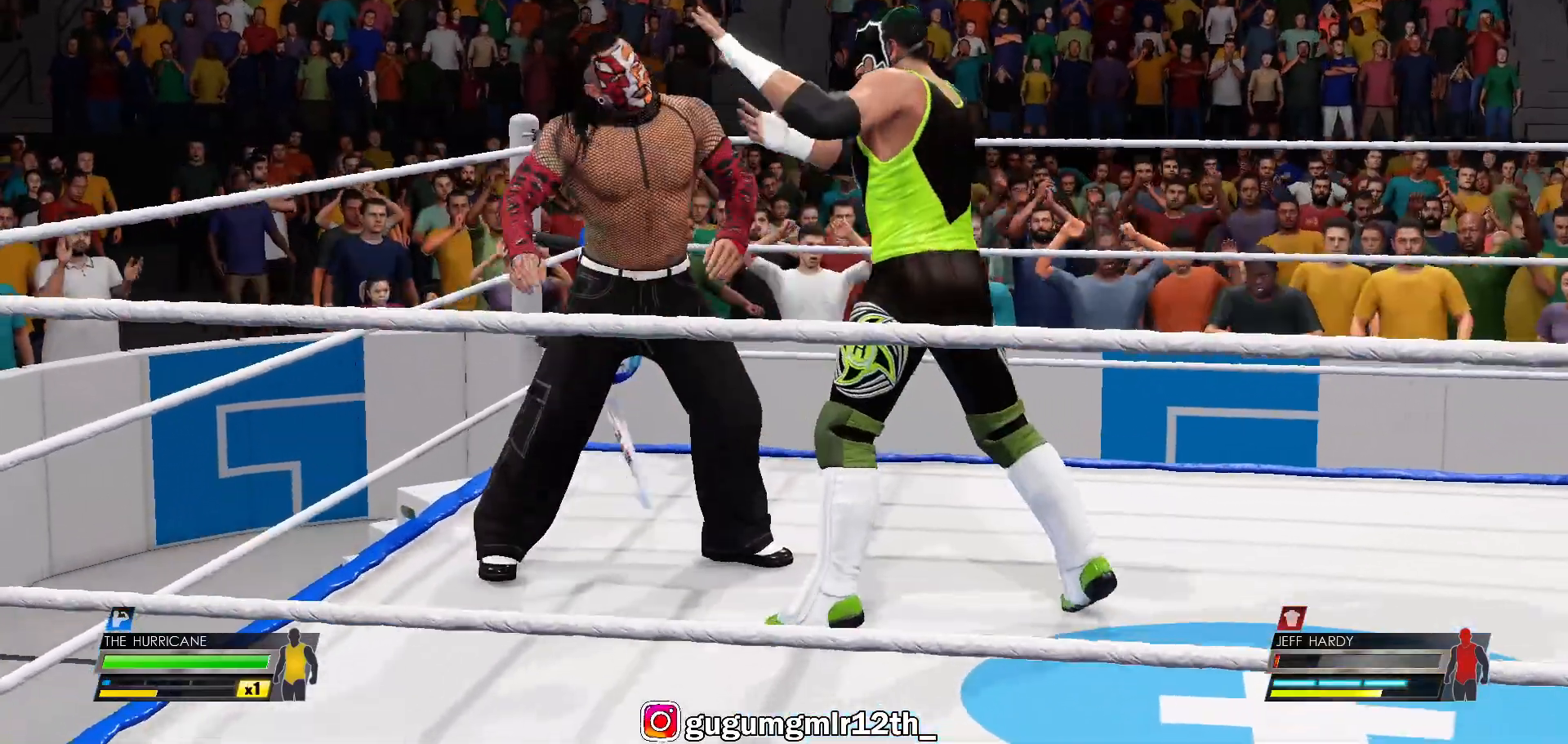
{"buttons": [], "left_stick": "center", "right_stick": "center", "events": [[150, "B", "down"], [283, "B", "up"], [433, "right_stick", "center"]]}
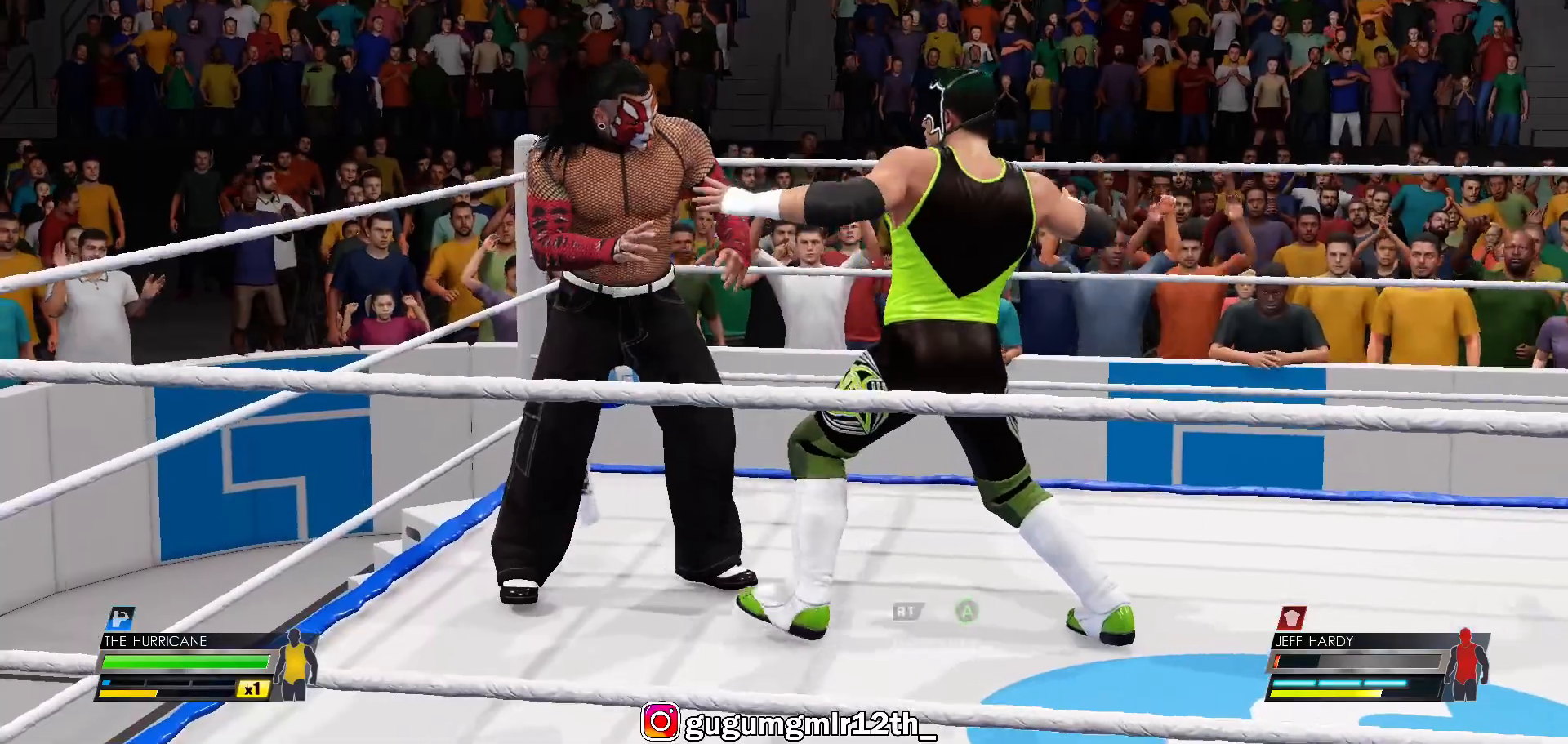
{"buttons": ["A"], "left_stick": "right", "right_stick": "center", "events": [[150, "A", "down"], [167, "left_stick", "right"]]}
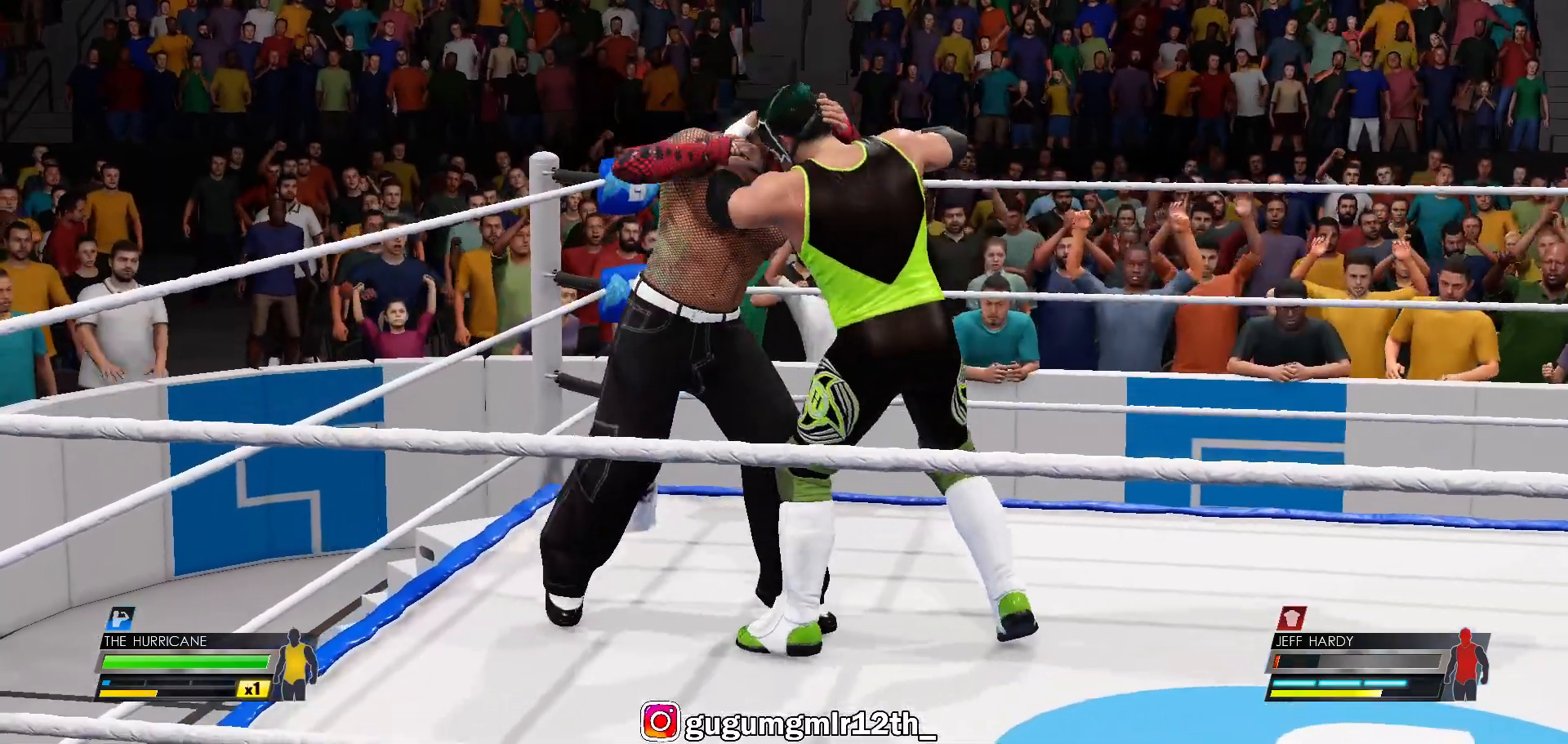
{"buttons": ["A"], "left_stick": "right", "right_stick": "center", "events": []}
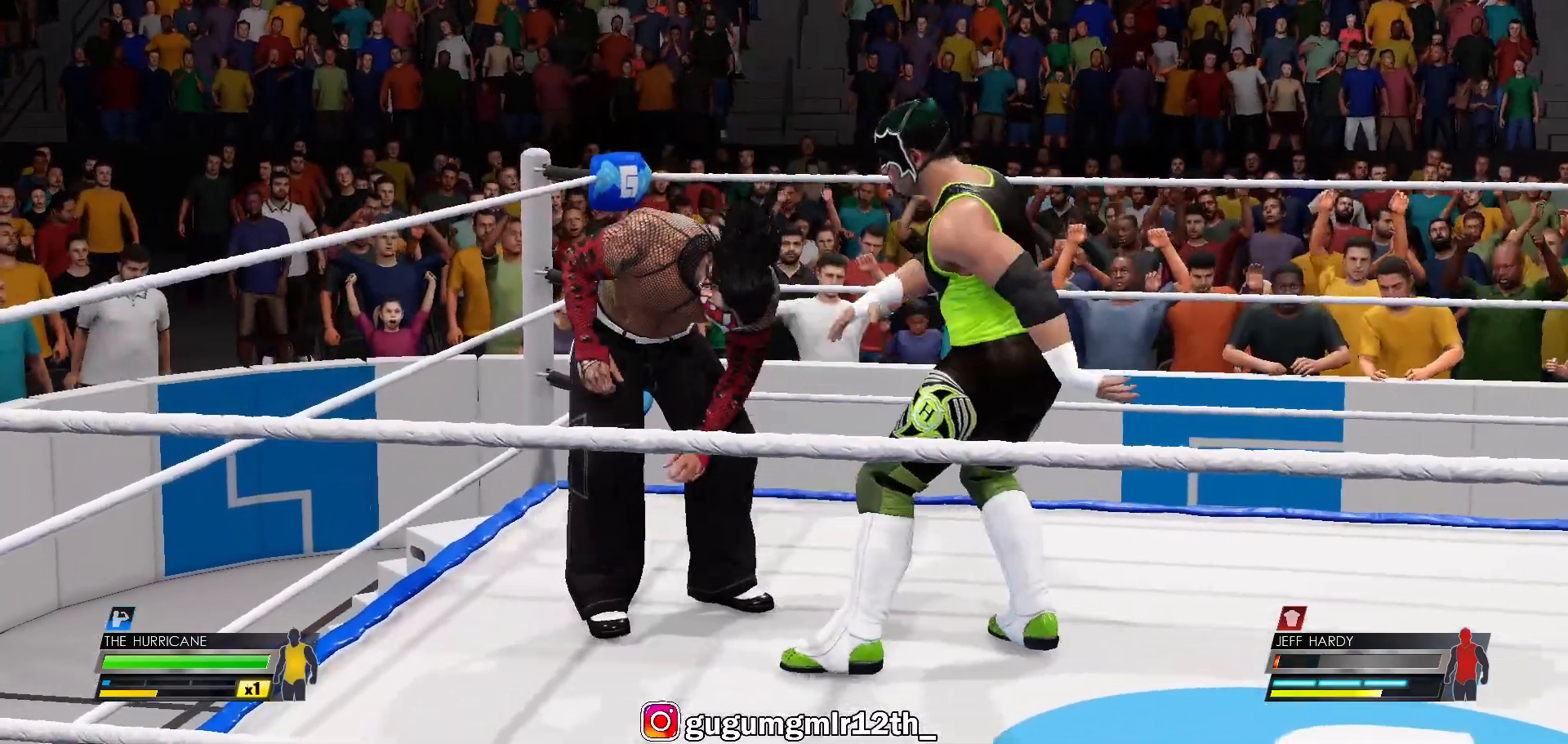
{"buttons": ["A"], "left_stick": "right", "right_stick": "center", "events": []}
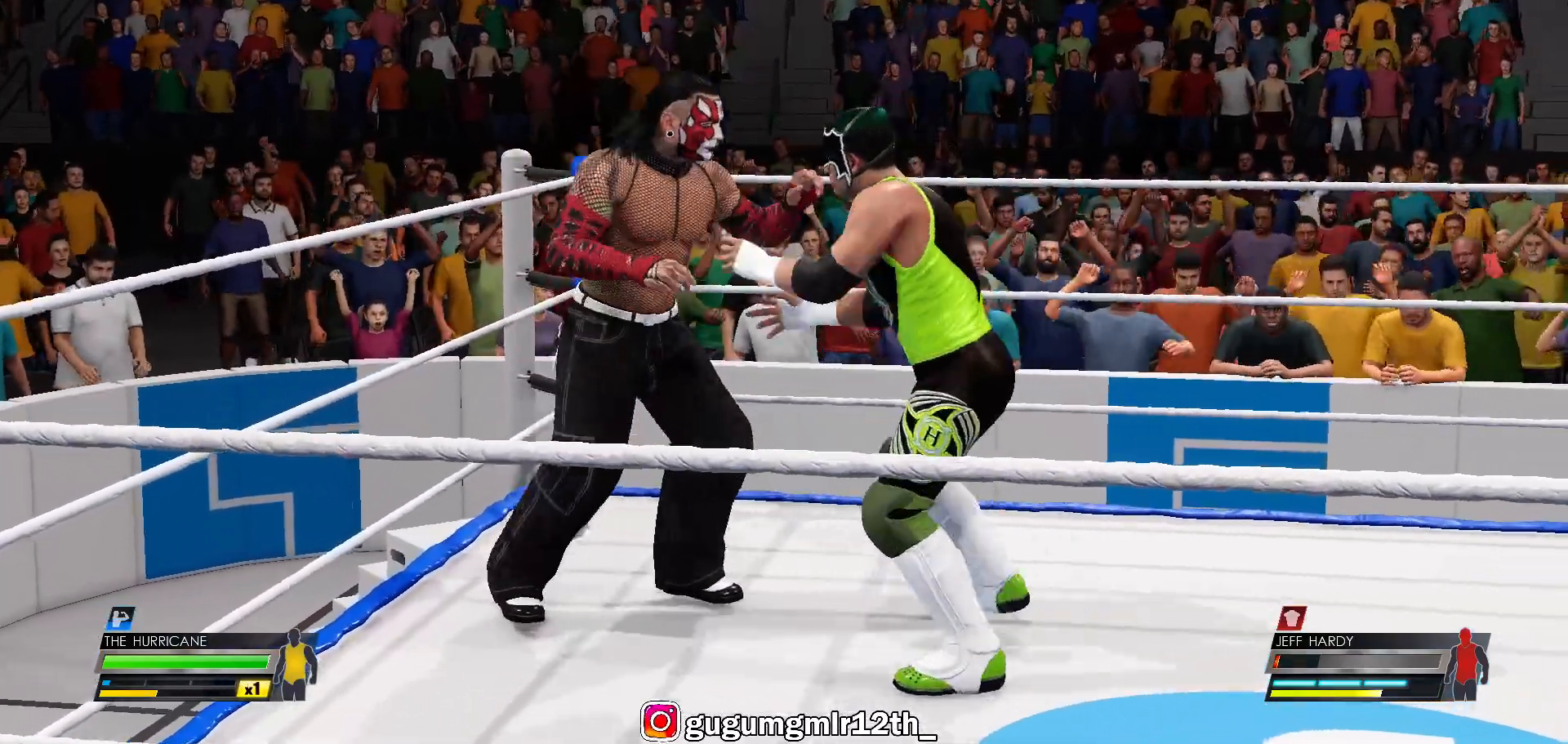
{"buttons": ["A"], "left_stick": "right", "right_stick": "center", "events": []}
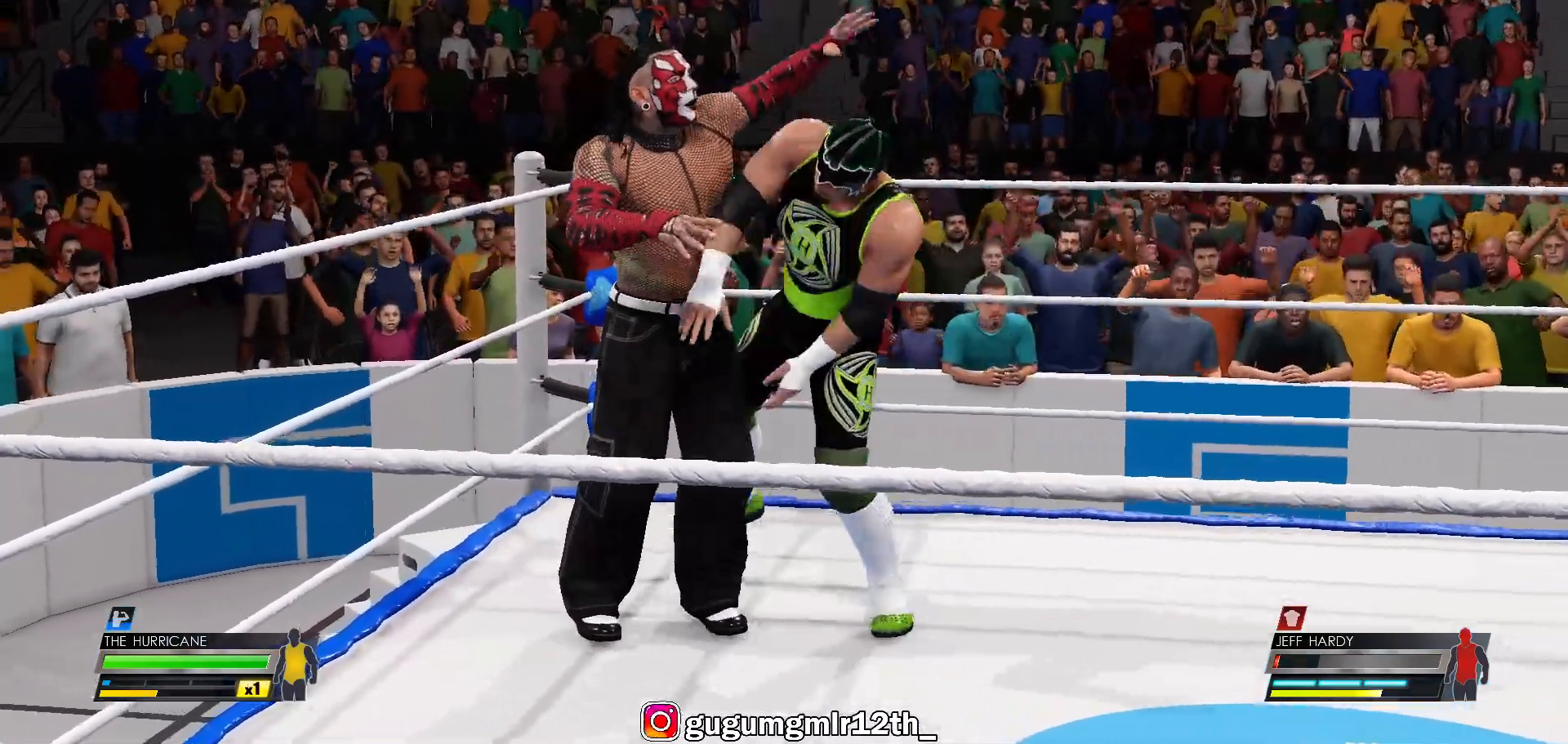
{"buttons": ["A"], "left_stick": "right", "right_stick": "center", "events": []}
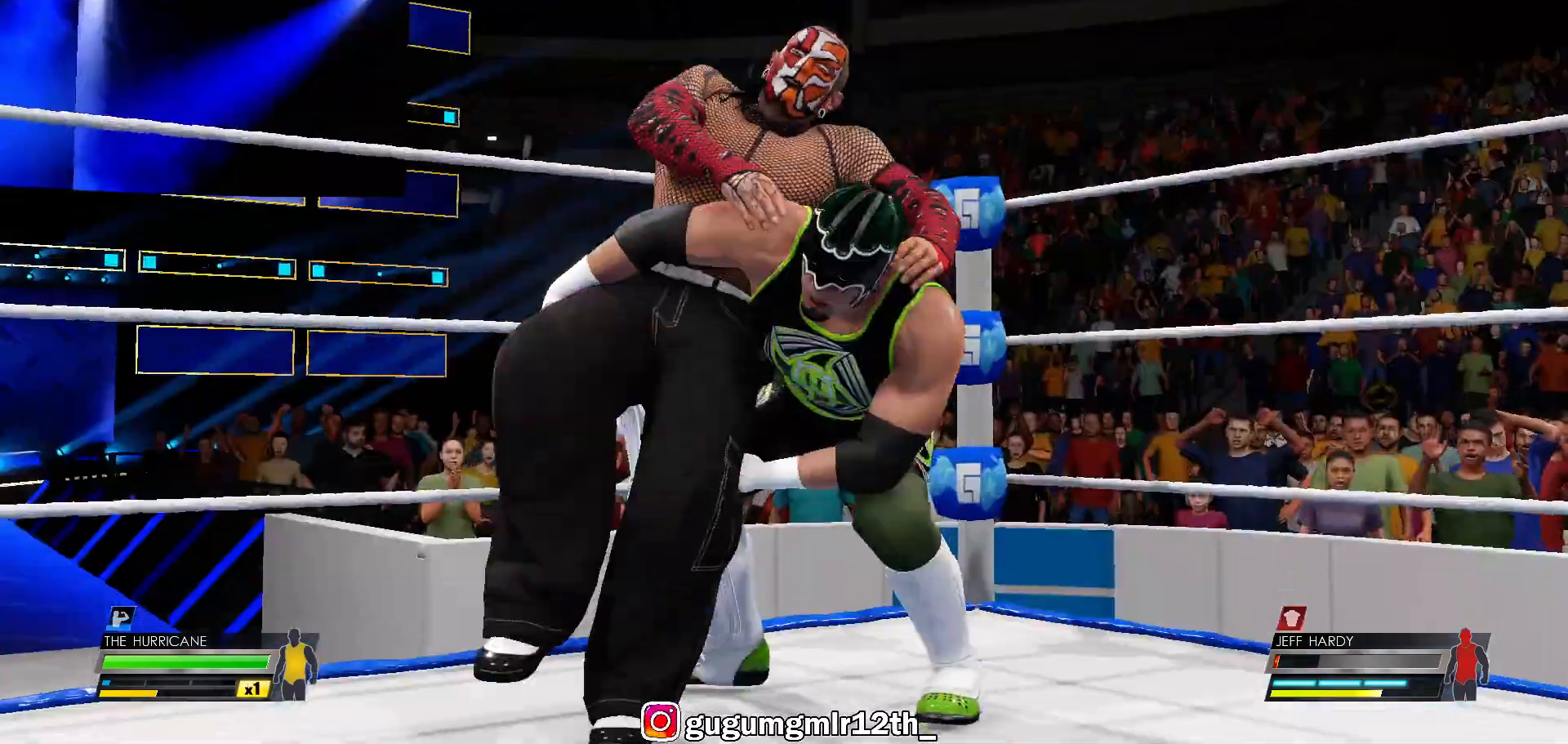
{"buttons": [], "left_stick": "right", "right_stick": "center", "events": [[17, "A", "up"]]}
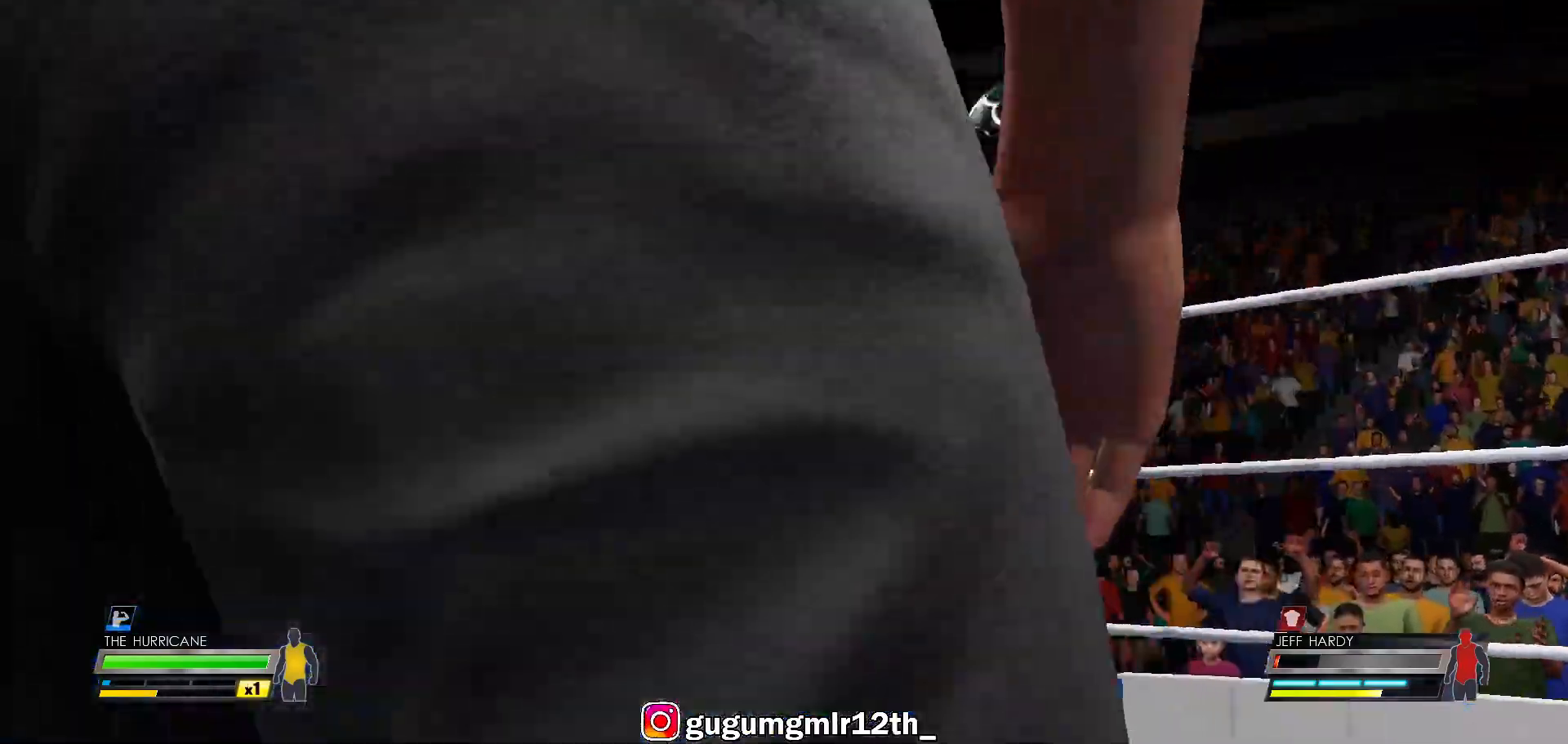
{"buttons": [], "left_stick": "right", "right_stick": "center", "events": []}
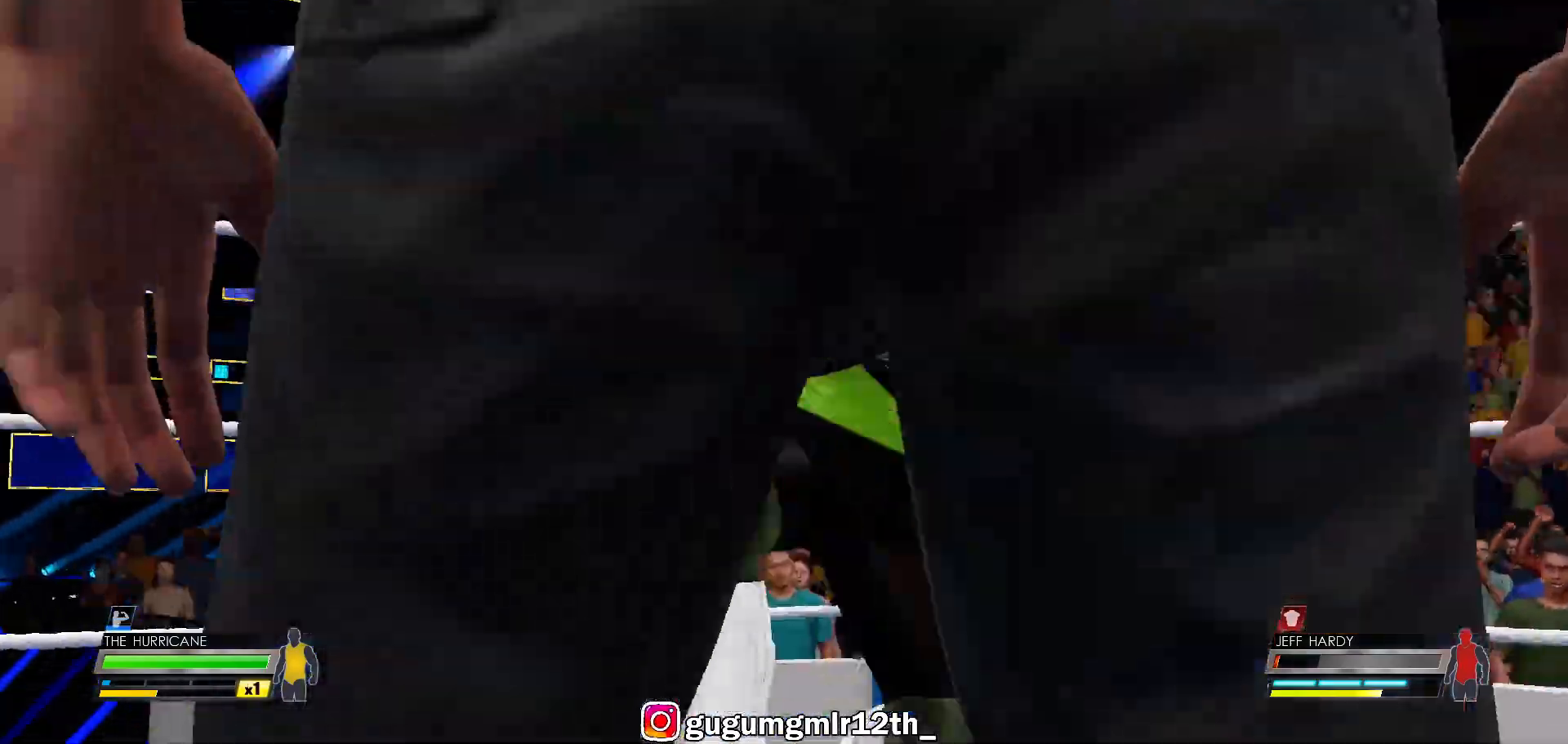
{"buttons": [], "left_stick": "center", "right_stick": "center", "events": [[167, "left_stick", "center"]]}
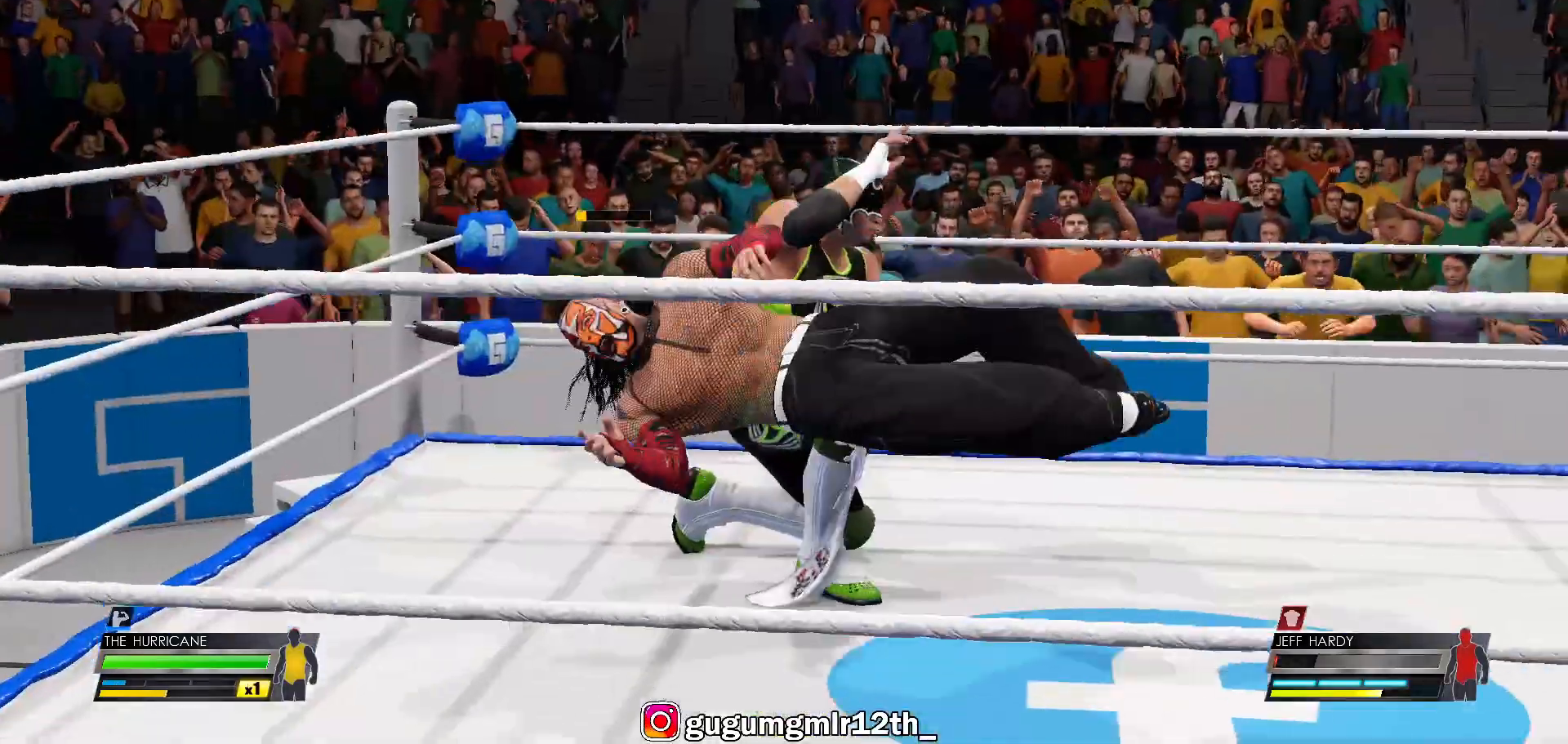
{"buttons": [], "left_stick": "center", "right_stick": "center", "events": []}
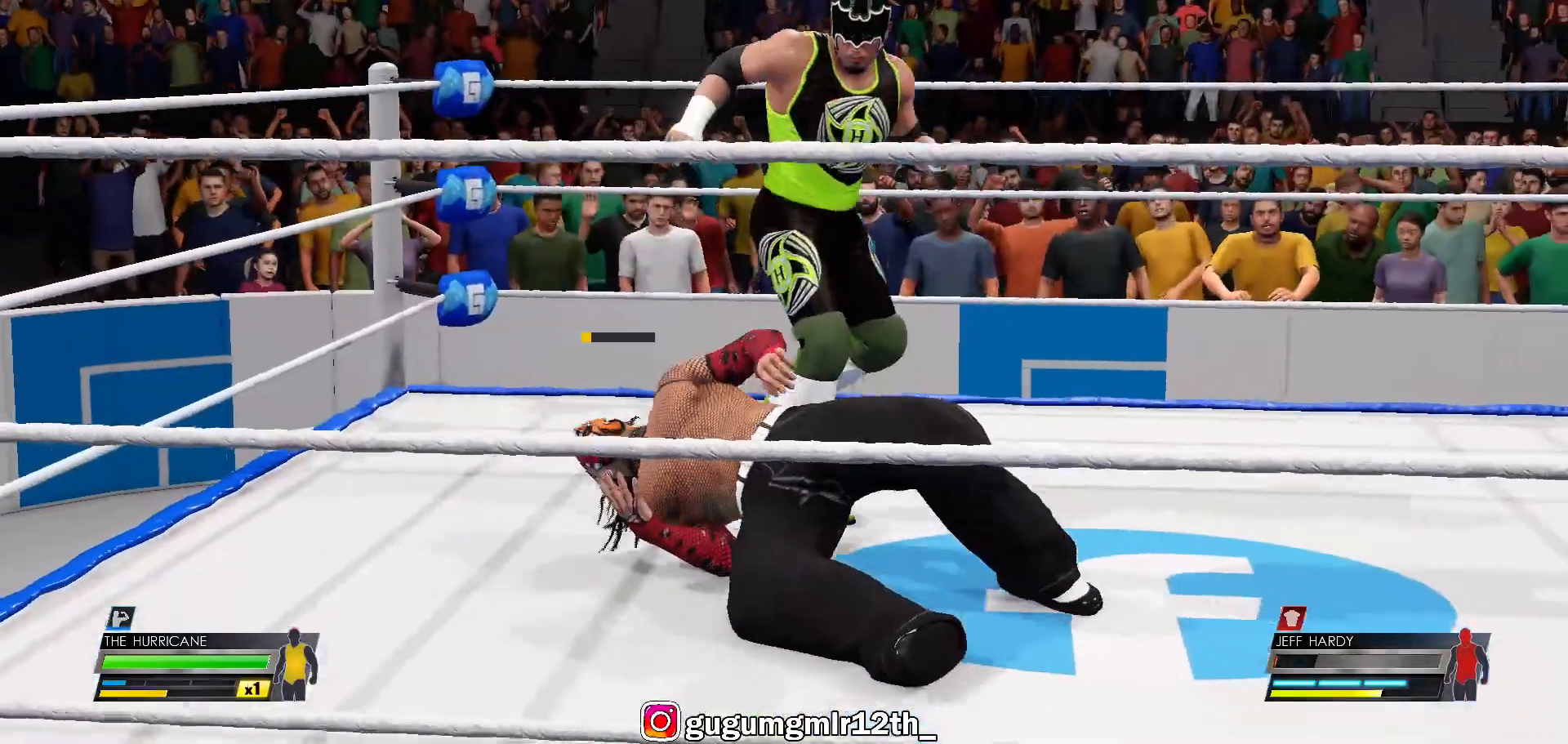
{"buttons": [], "left_stick": "center", "right_stick": "up", "events": [[333, "left_stick", "down-left"], [483, "left_stick", "center"], [500, "right_stick", "up"]]}
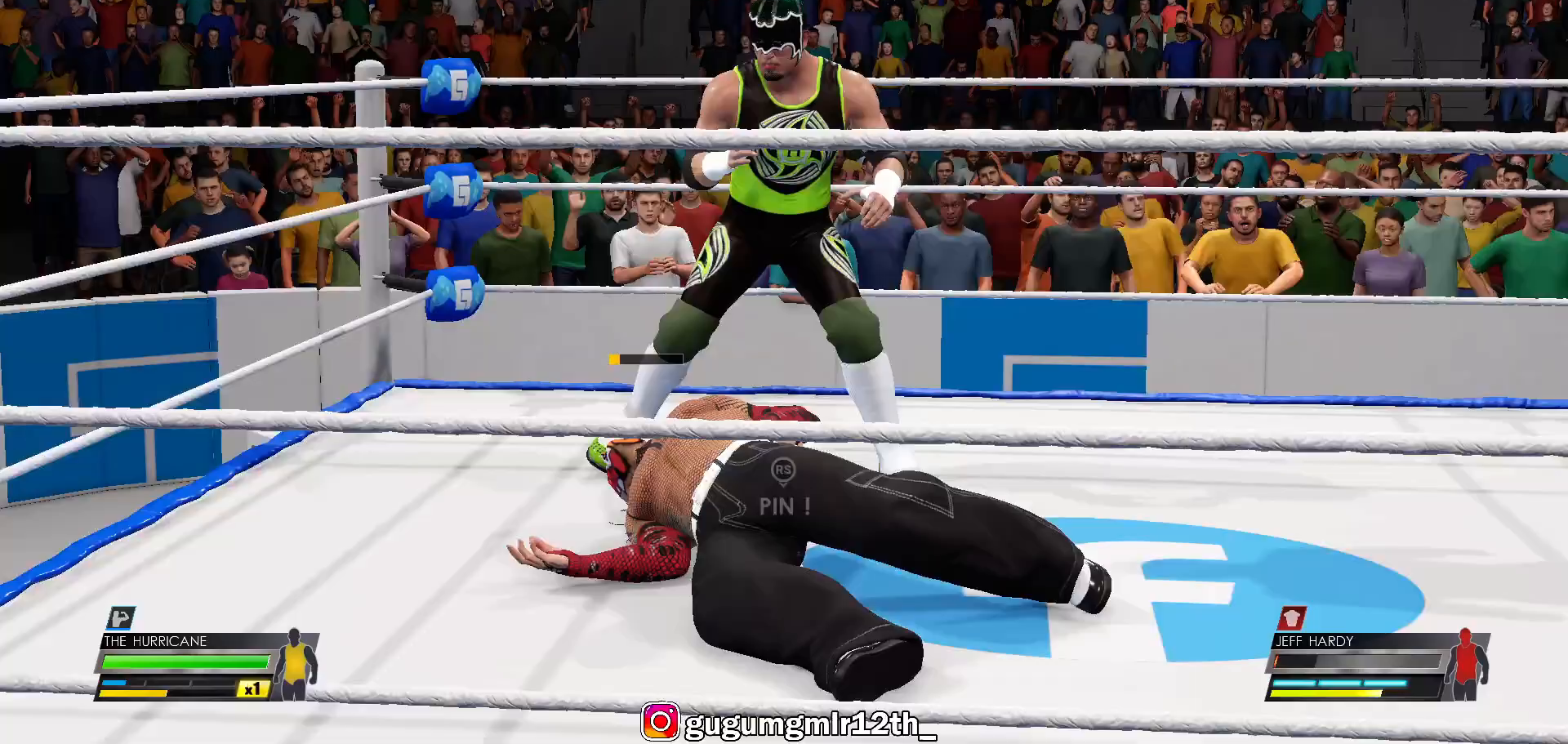
{"buttons": [], "left_stick": "center", "right_stick": "center", "events": [[133, "right_stick", "center"]]}
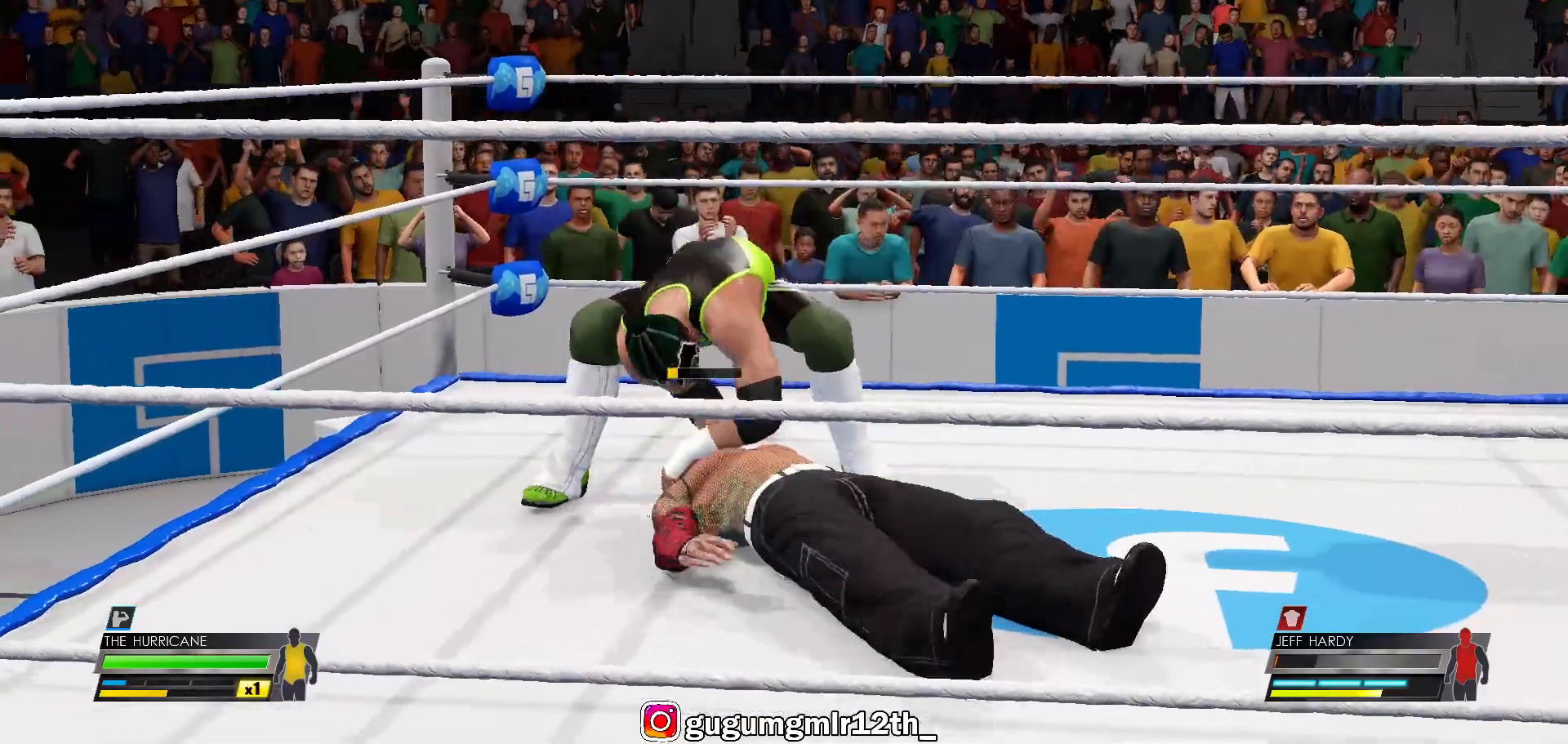
{"buttons": [], "left_stick": "center", "right_stick": "center", "events": []}
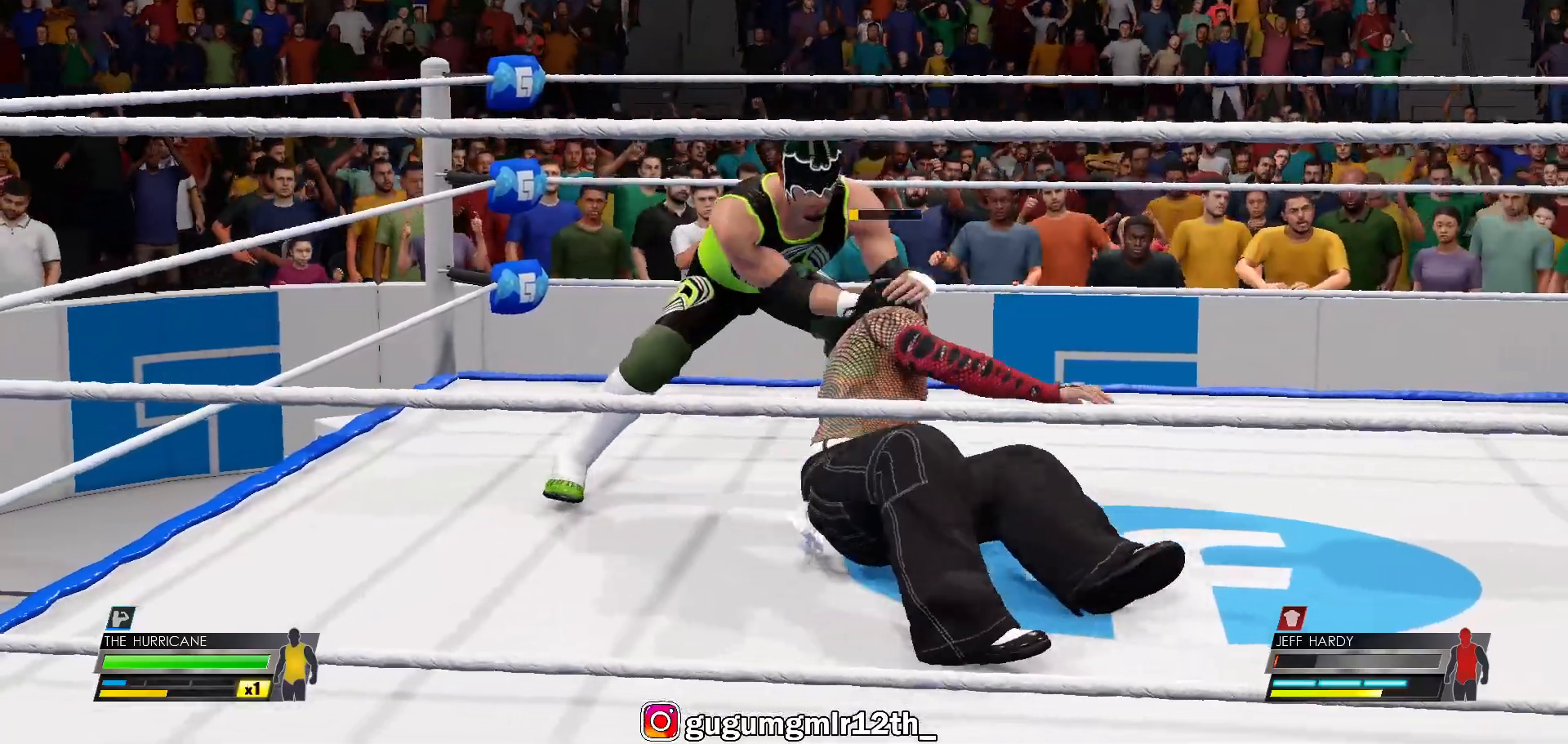
{"buttons": [], "left_stick": "center", "right_stick": "center", "events": []}
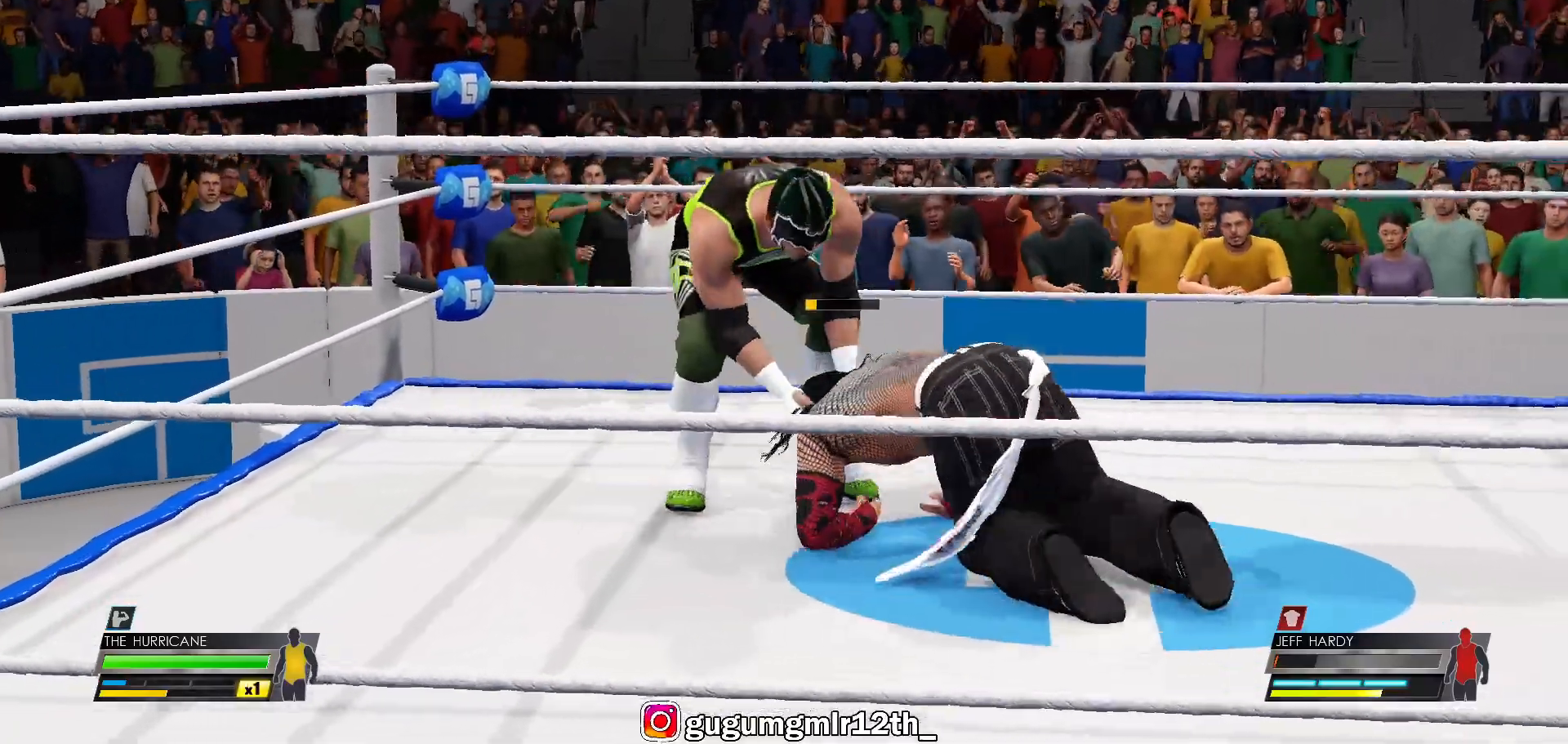
{"buttons": [], "left_stick": "center", "right_stick": "center", "events": []}
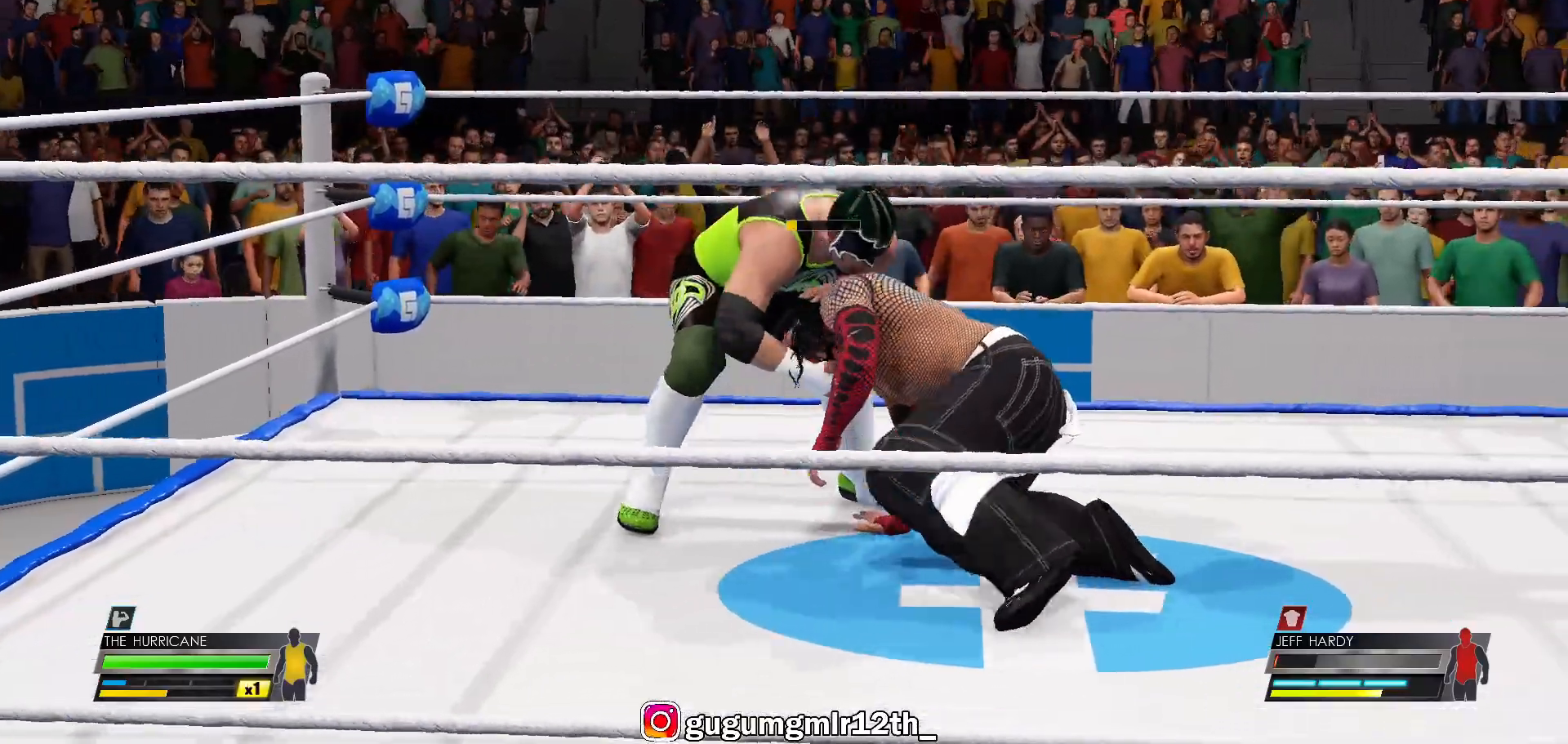
{"buttons": [], "left_stick": "center", "right_stick": "center", "events": []}
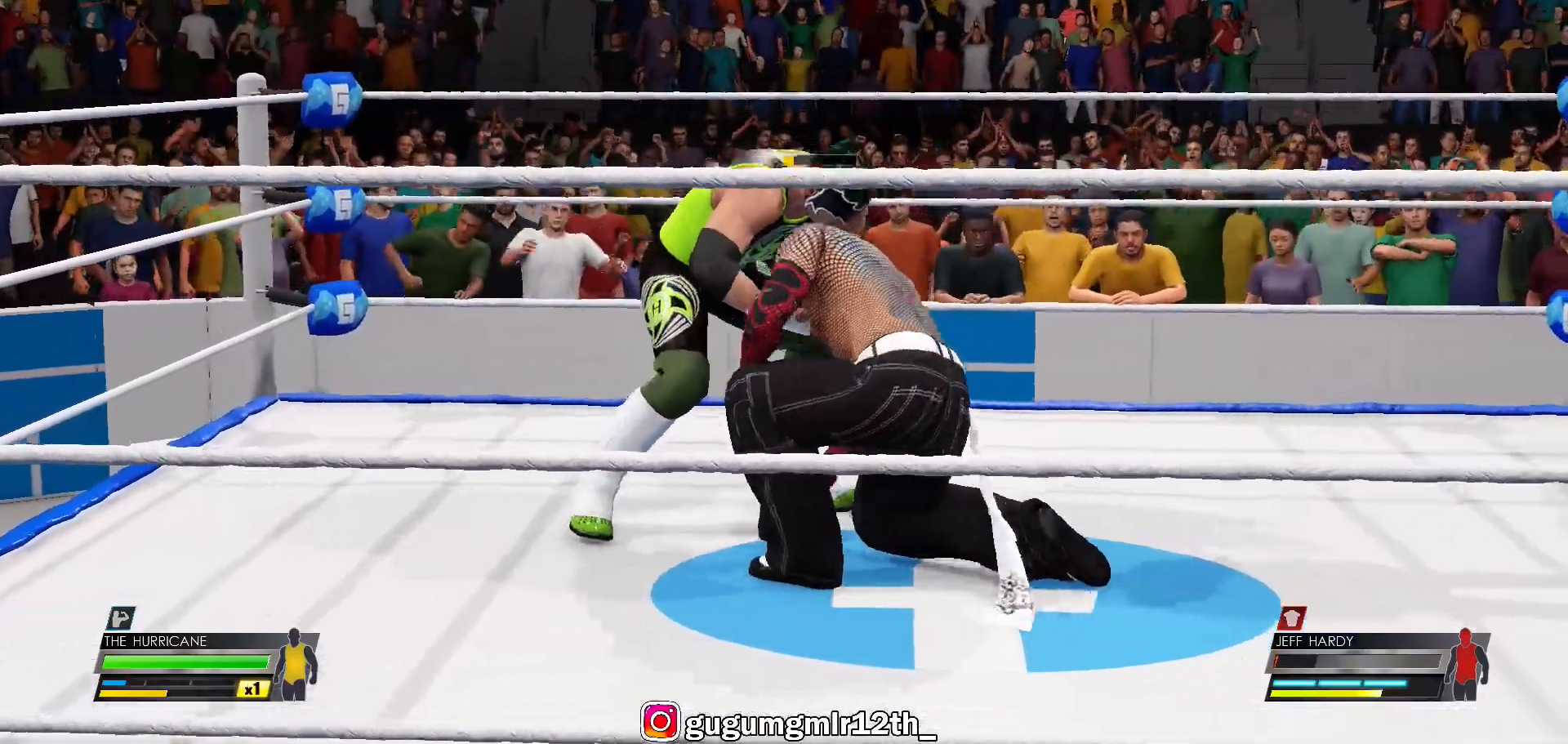
{"buttons": [], "left_stick": "center", "right_stick": "center", "events": []}
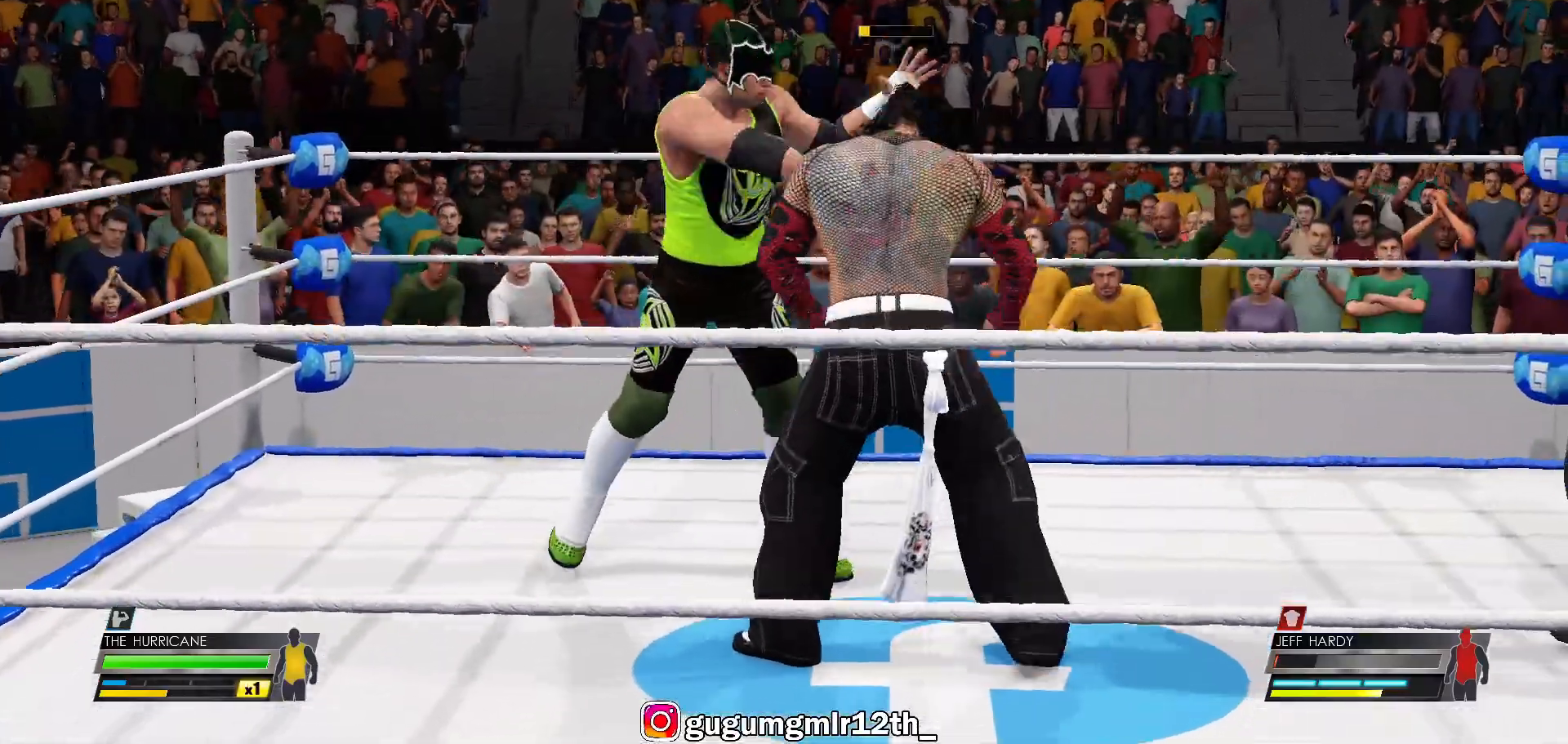
{"buttons": [], "left_stick": "center", "right_stick": "center", "events": [[267, "B", "down"], [383, "B", "up"]]}
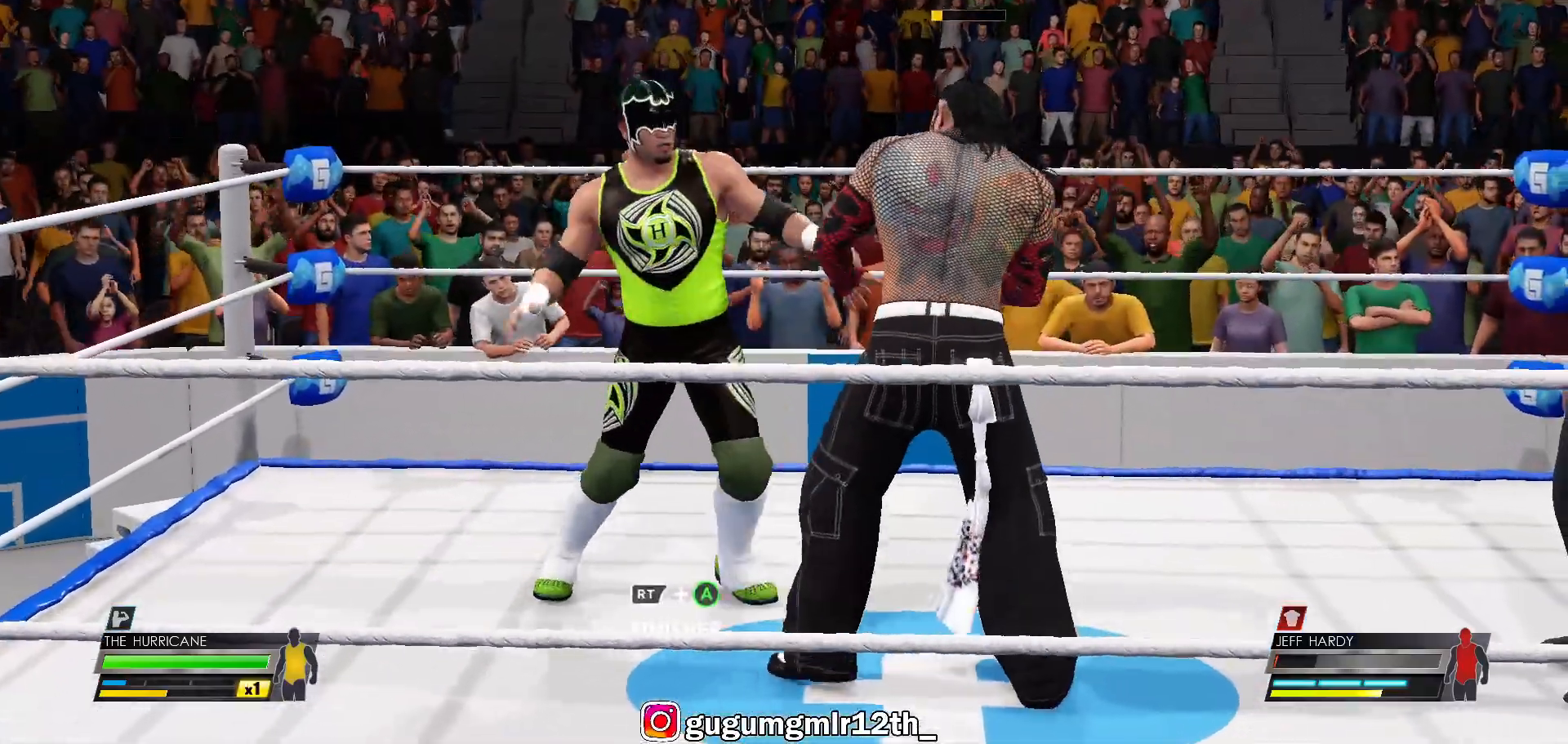
{"buttons": [], "left_stick": "center", "right_stick": "center", "events": [[250, "left_stick", "up-left"], [267, "B", "down"], [383, "B", "up"], [433, "left_stick", "center"]]}
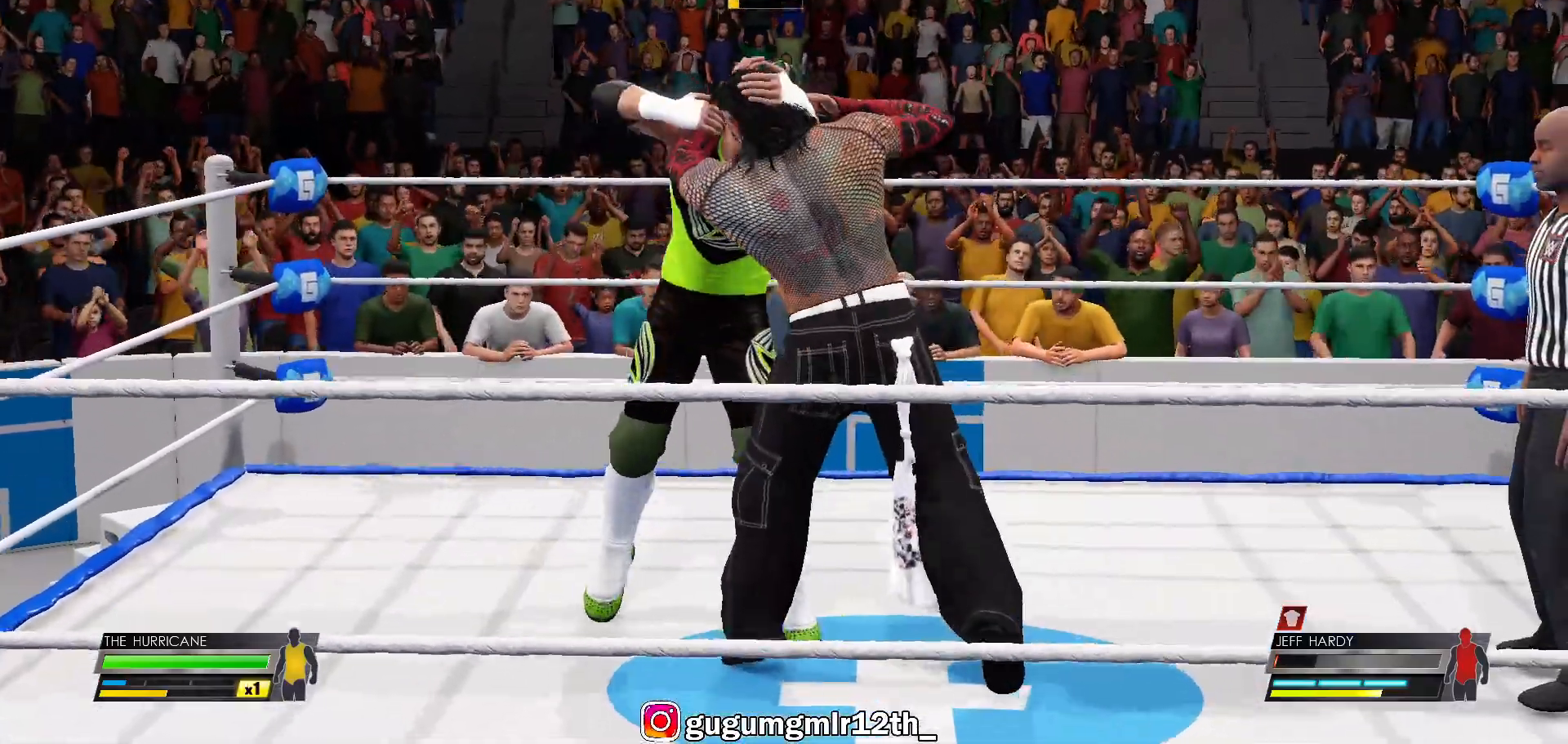
{"buttons": [], "left_stick": "center", "right_stick": "center", "events": []}
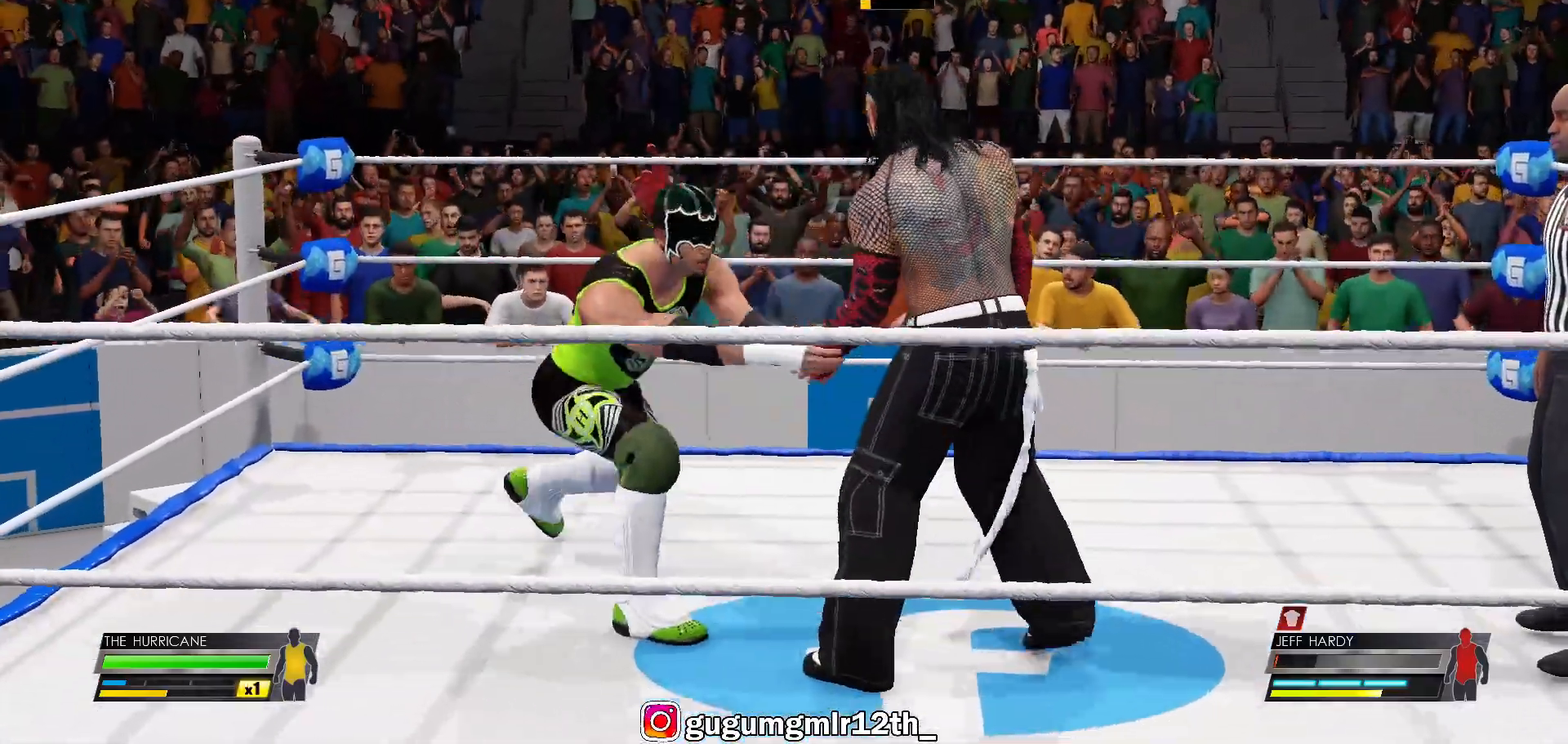
{"buttons": [], "left_stick": "center", "right_stick": "center", "events": []}
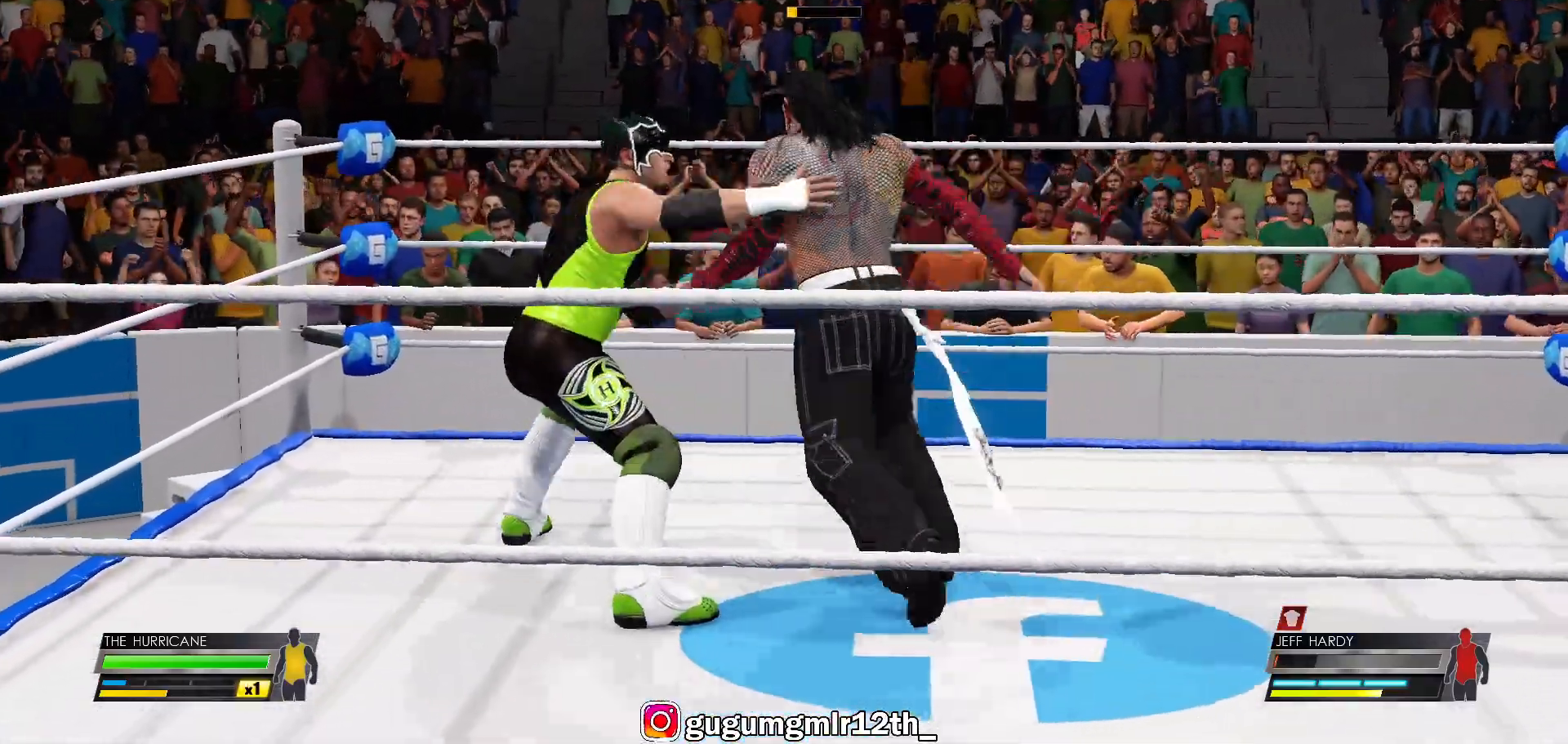
{"buttons": [], "left_stick": "center", "right_stick": "center", "events": []}
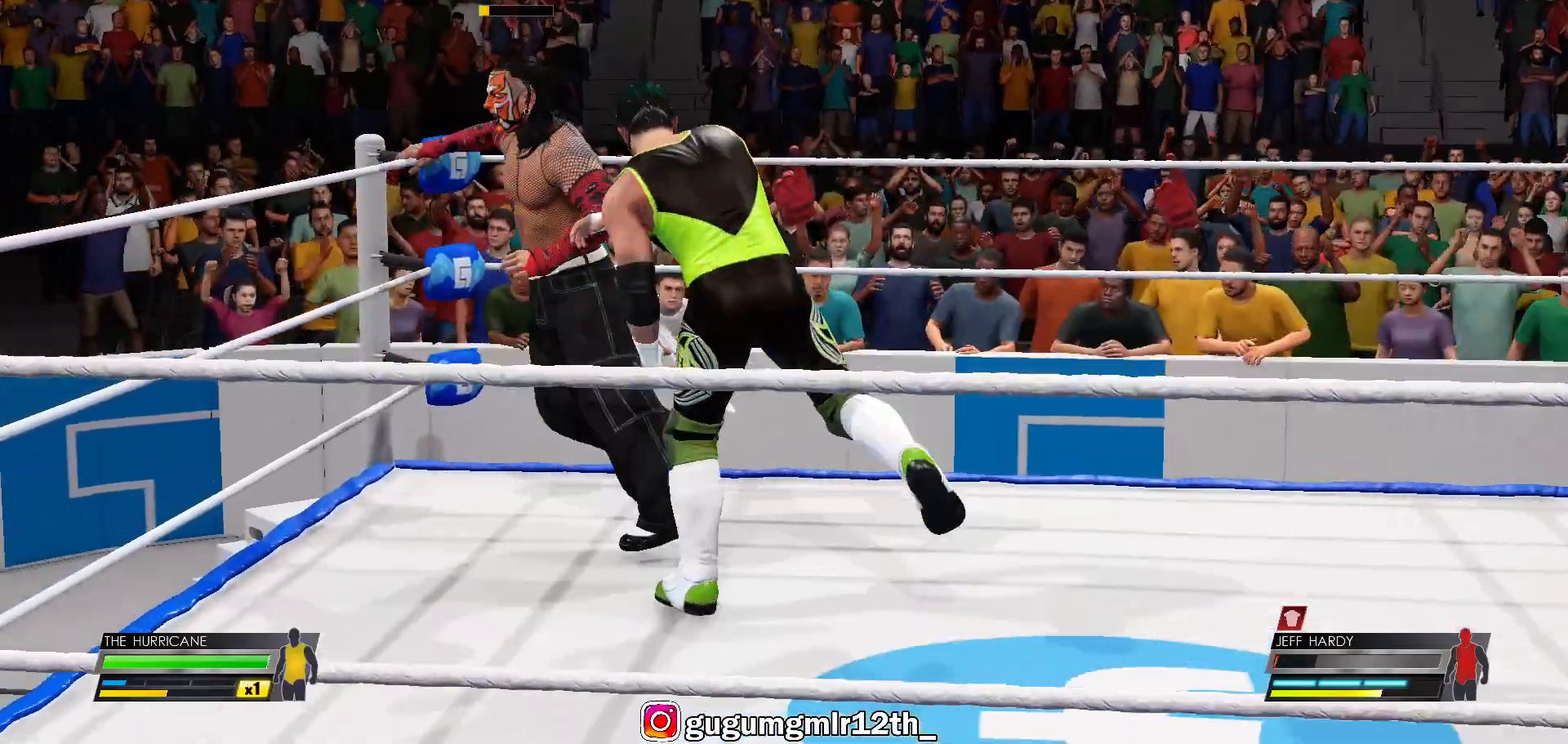
{"buttons": [], "left_stick": "center", "right_stick": "center", "events": []}